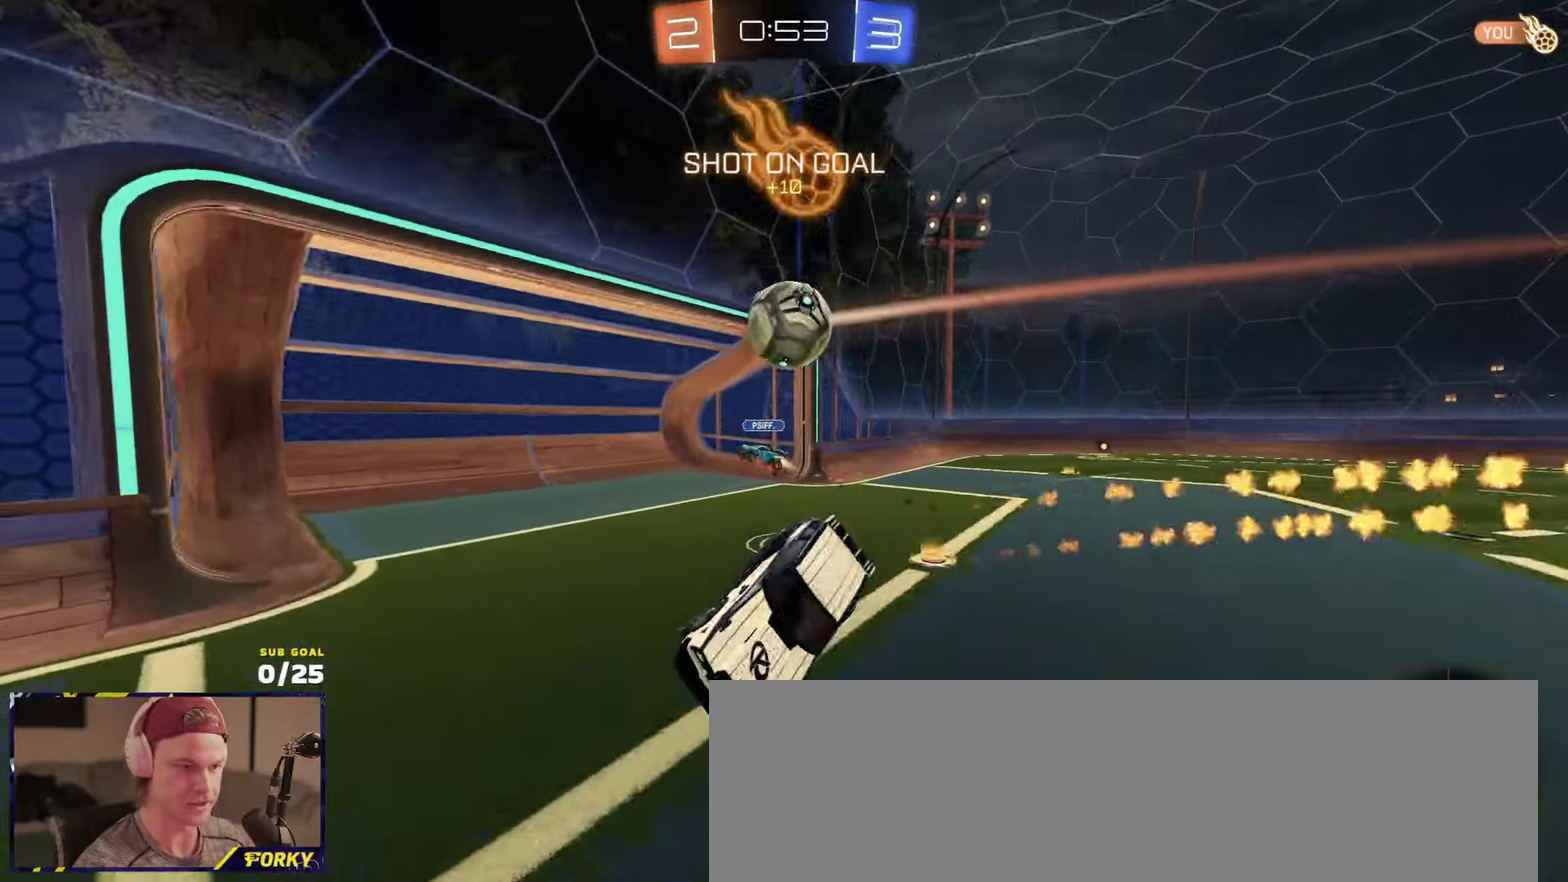
Gameplay with a controller (Xbox layout); each line is a JSON object with the inputs held at the frame after it. "events" lists button and stick changes between this image and that frame as [ms after this image, input, new state], when the widget could be followed in between.
{"buttons": ["R1", "R2"], "left_stick": "left", "right_stick": "center"}
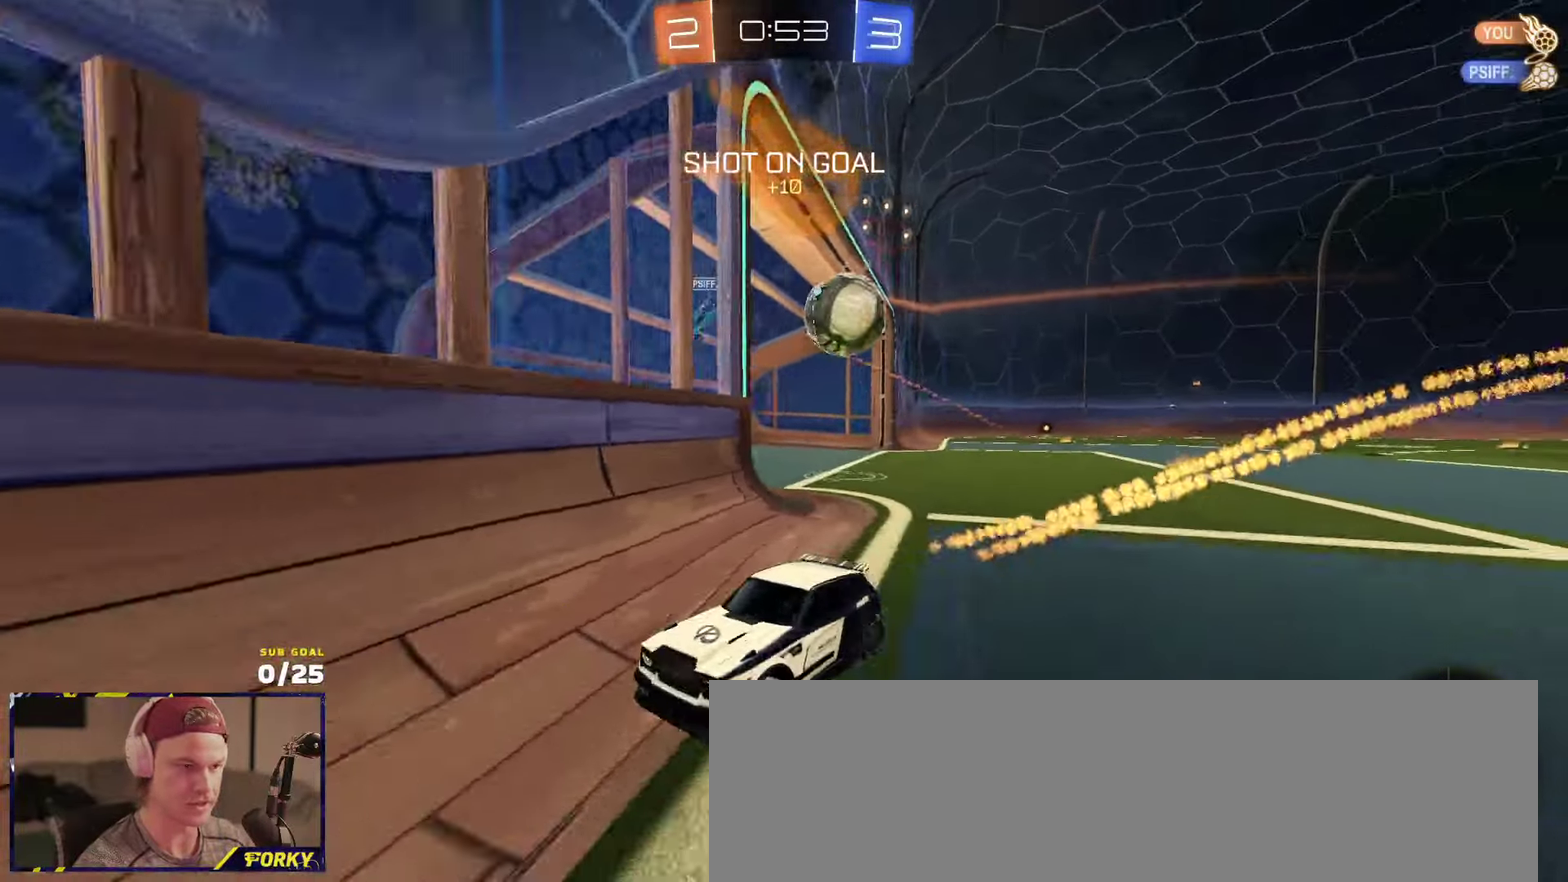
{"buttons": ["R2"], "left_stick": "center", "right_stick": "center", "events": [[66, "R1", "up"], [133, "Y", "down"], [200, "Y", "up"], [200, "left_stick", "center"], [333, "left_stick", "left"], [350, "Y", "down"], [433, "Y", "up"], [433, "left_stick", "center"]]}
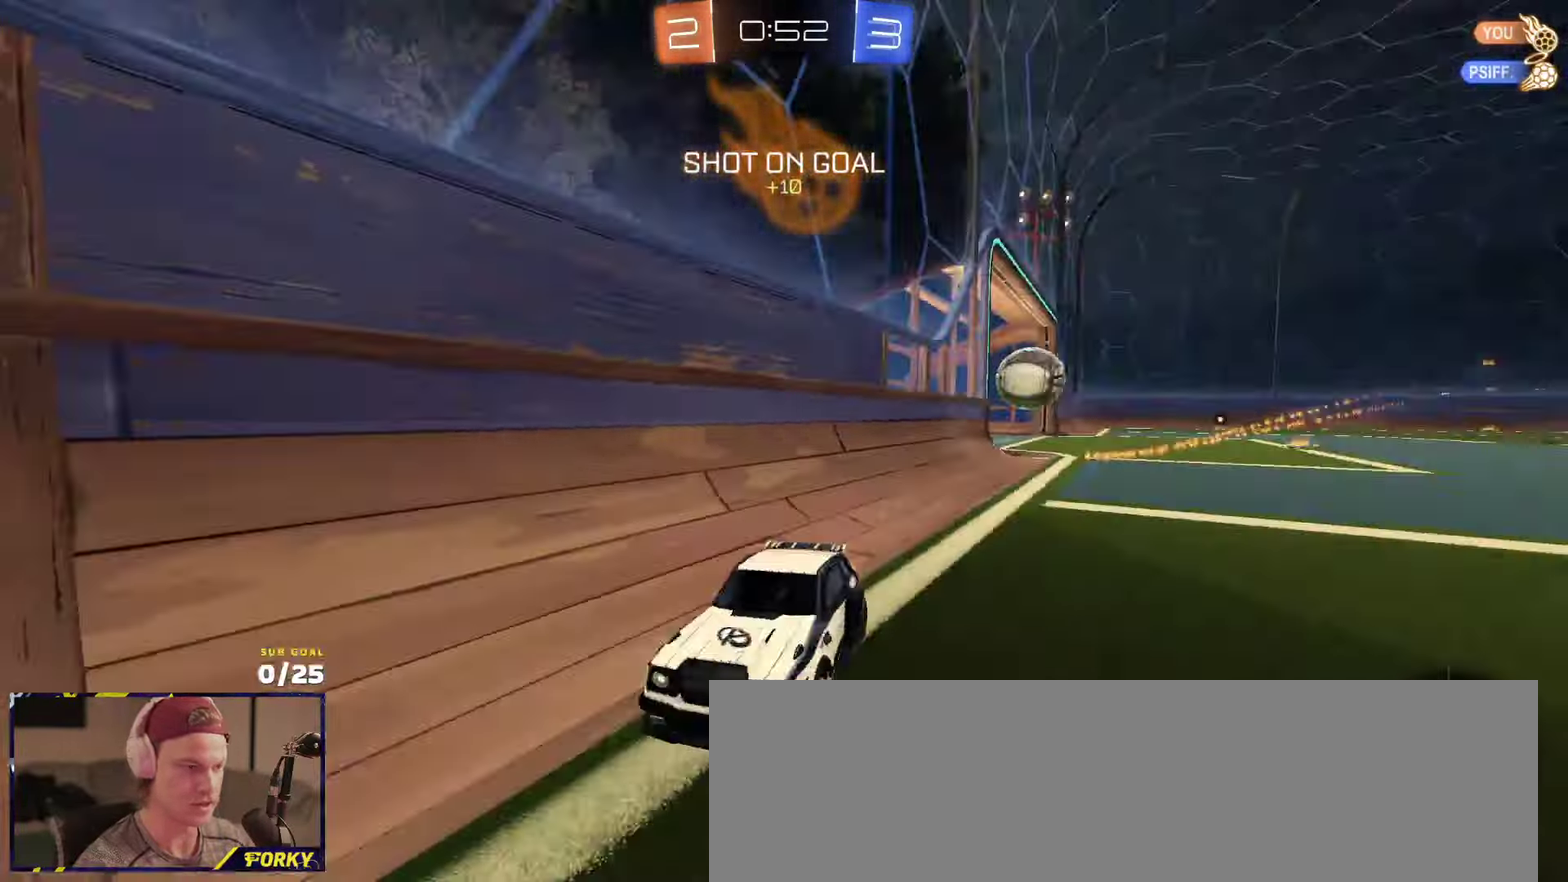
{"buttons": ["Y", "R1", "R2"], "left_stick": "left", "right_stick": "center", "events": [[50, "left_stick", "left"], [66, "Y", "down"], [116, "Y", "up"], [300, "R1", "down"], [300, "X", "down"], [416, "Y", "down"], [450, "X", "up"]]}
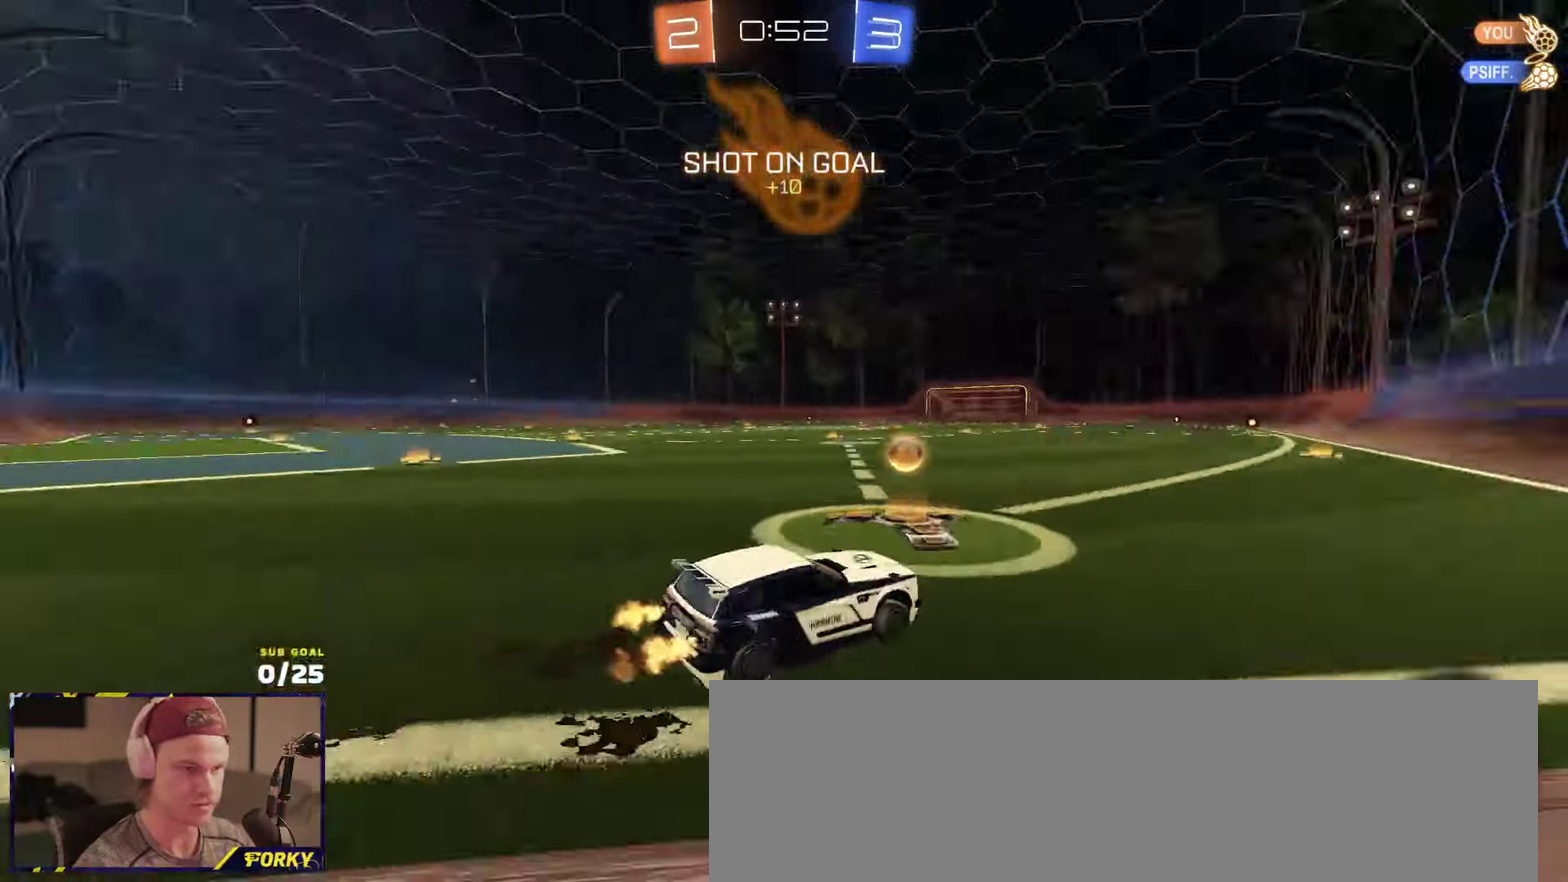
{"buttons": ["R1", "R2"], "left_stick": "left", "right_stick": "center", "events": [[16, "Y", "up"]]}
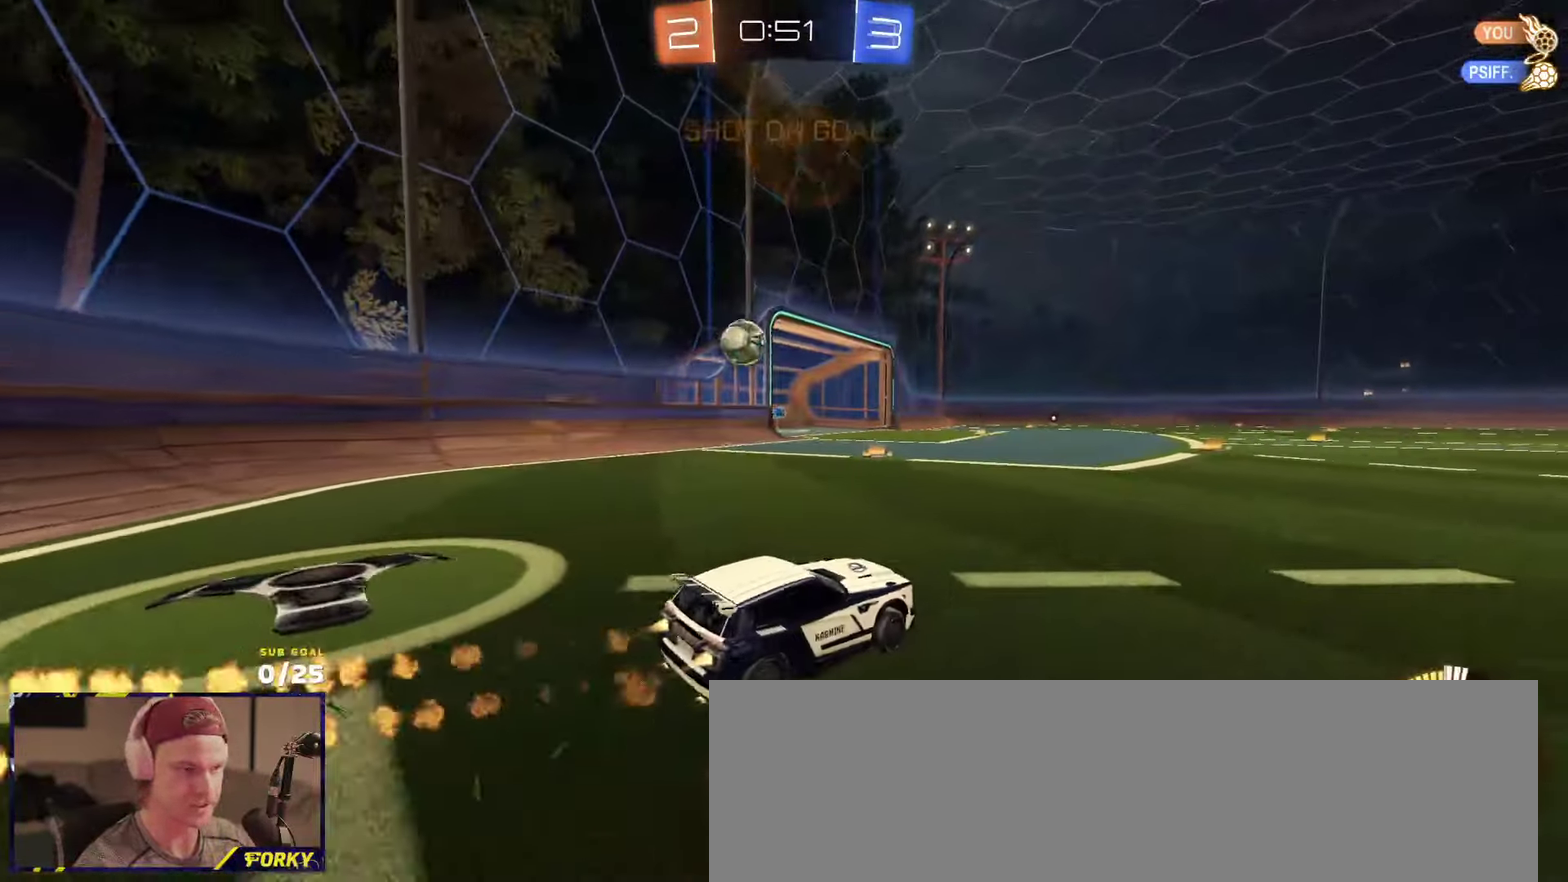
{"buttons": ["R1", "R2"], "left_stick": "left", "right_stick": "center", "events": [[50, "X", "down"], [166, "R1", "up"], [166, "X", "up"], [500, "R1", "down"]]}
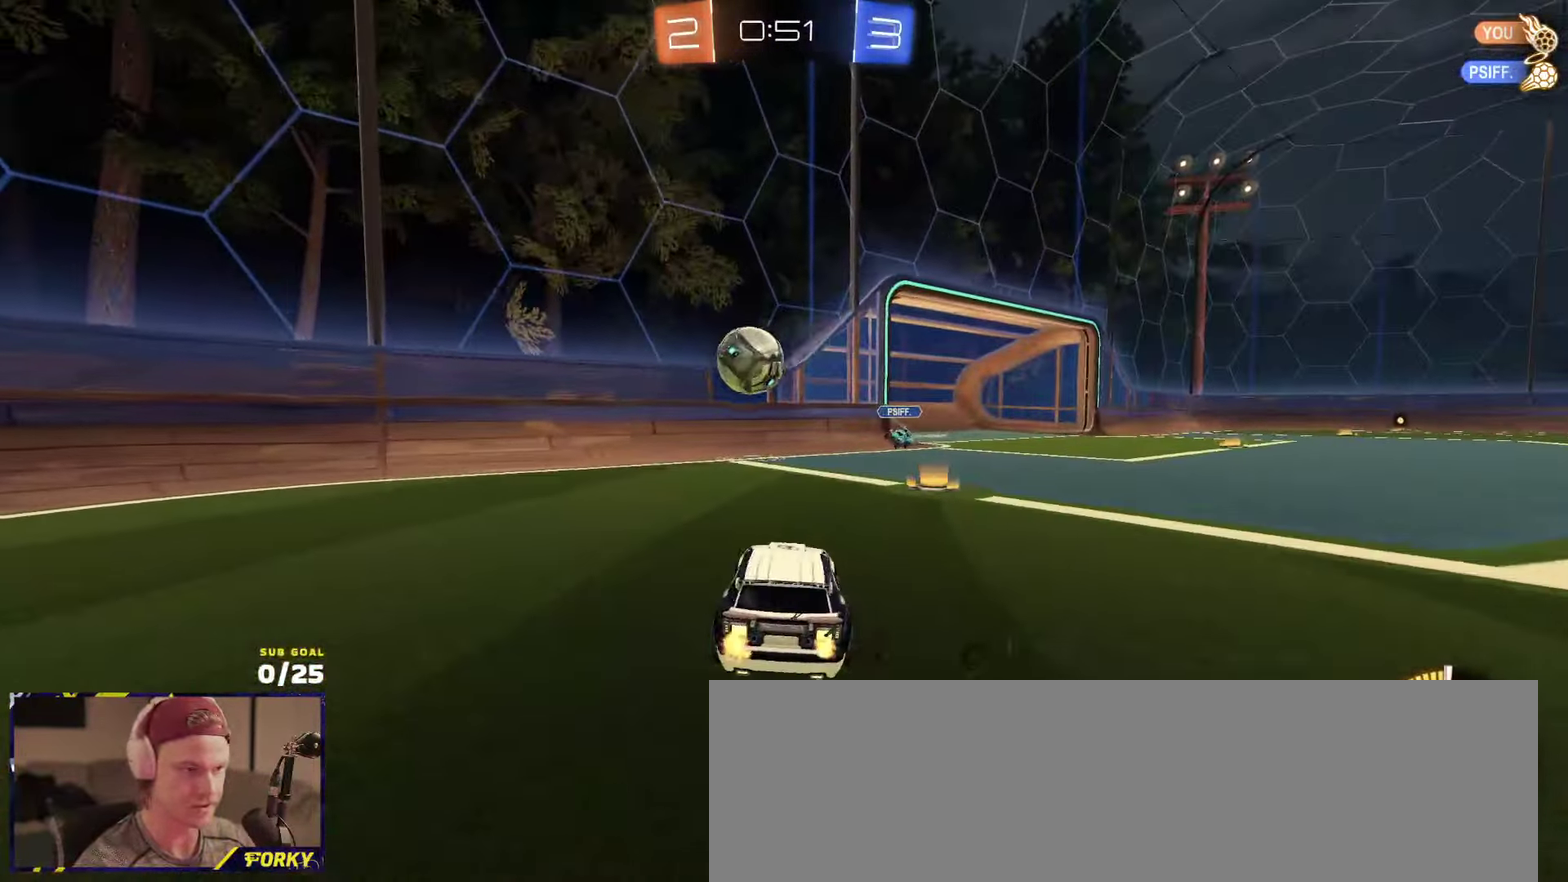
{"buttons": ["R2"], "left_stick": "left", "right_stick": "center", "events": [[250, "R1", "up"], [283, "left_stick", "center"], [333, "left_stick", "right"], [433, "left_stick", "left"]]}
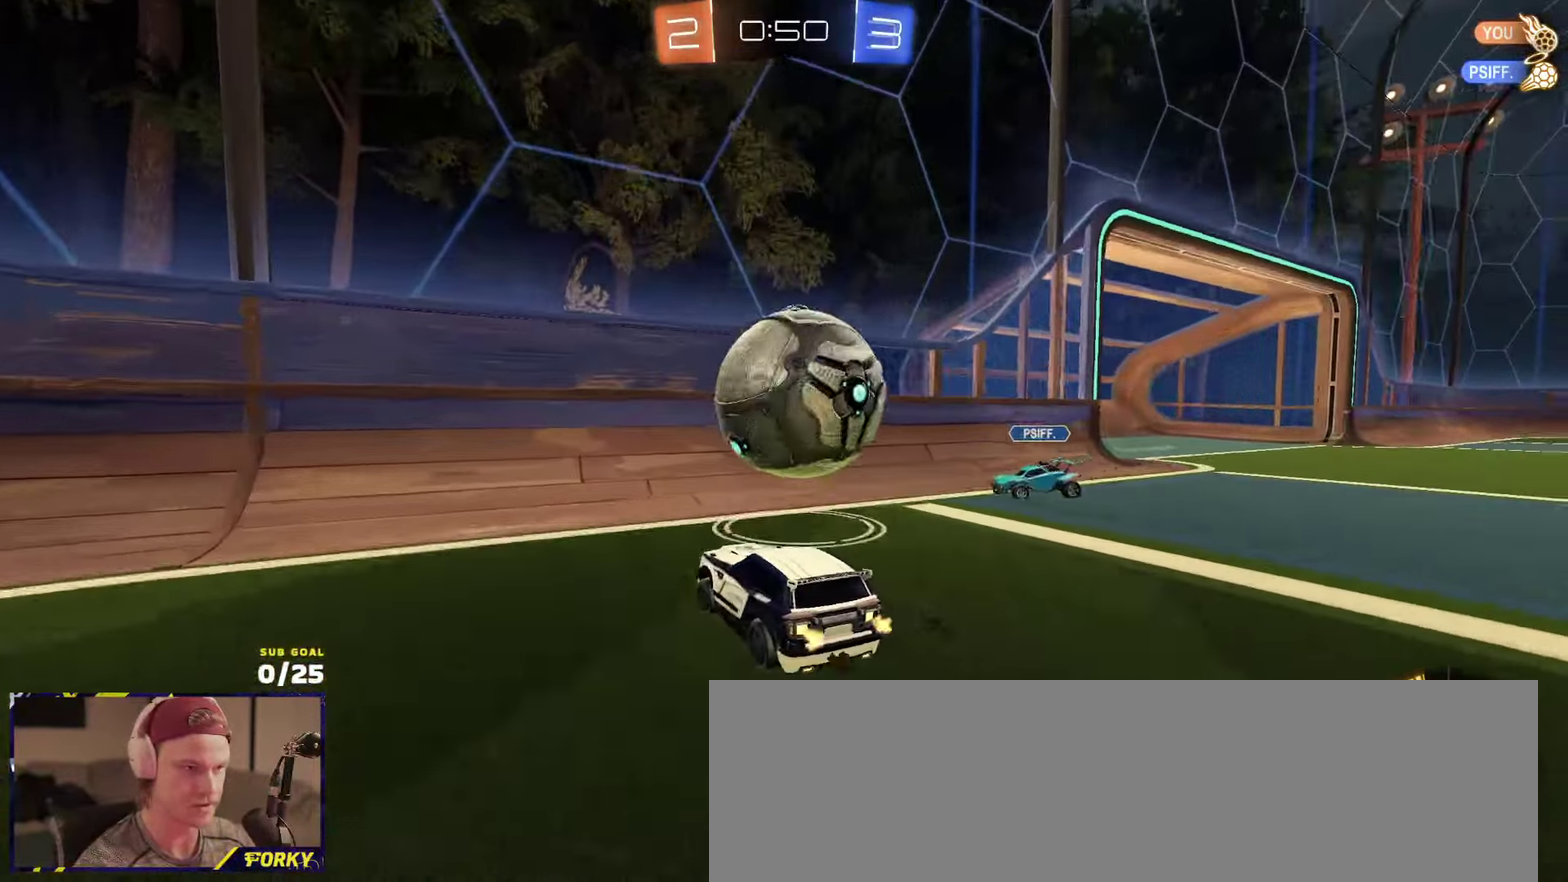
{"buttons": ["R1", "R2"], "left_stick": "right", "right_stick": "center", "events": [[16, "A", "down"], [116, "left_stick", "down-left"], [166, "A", "up"], [200, "L1", "down"], [266, "L1", "up"], [333, "left_stick", "left"], [450, "R1", "down"], [500, "left_stick", "right"]]}
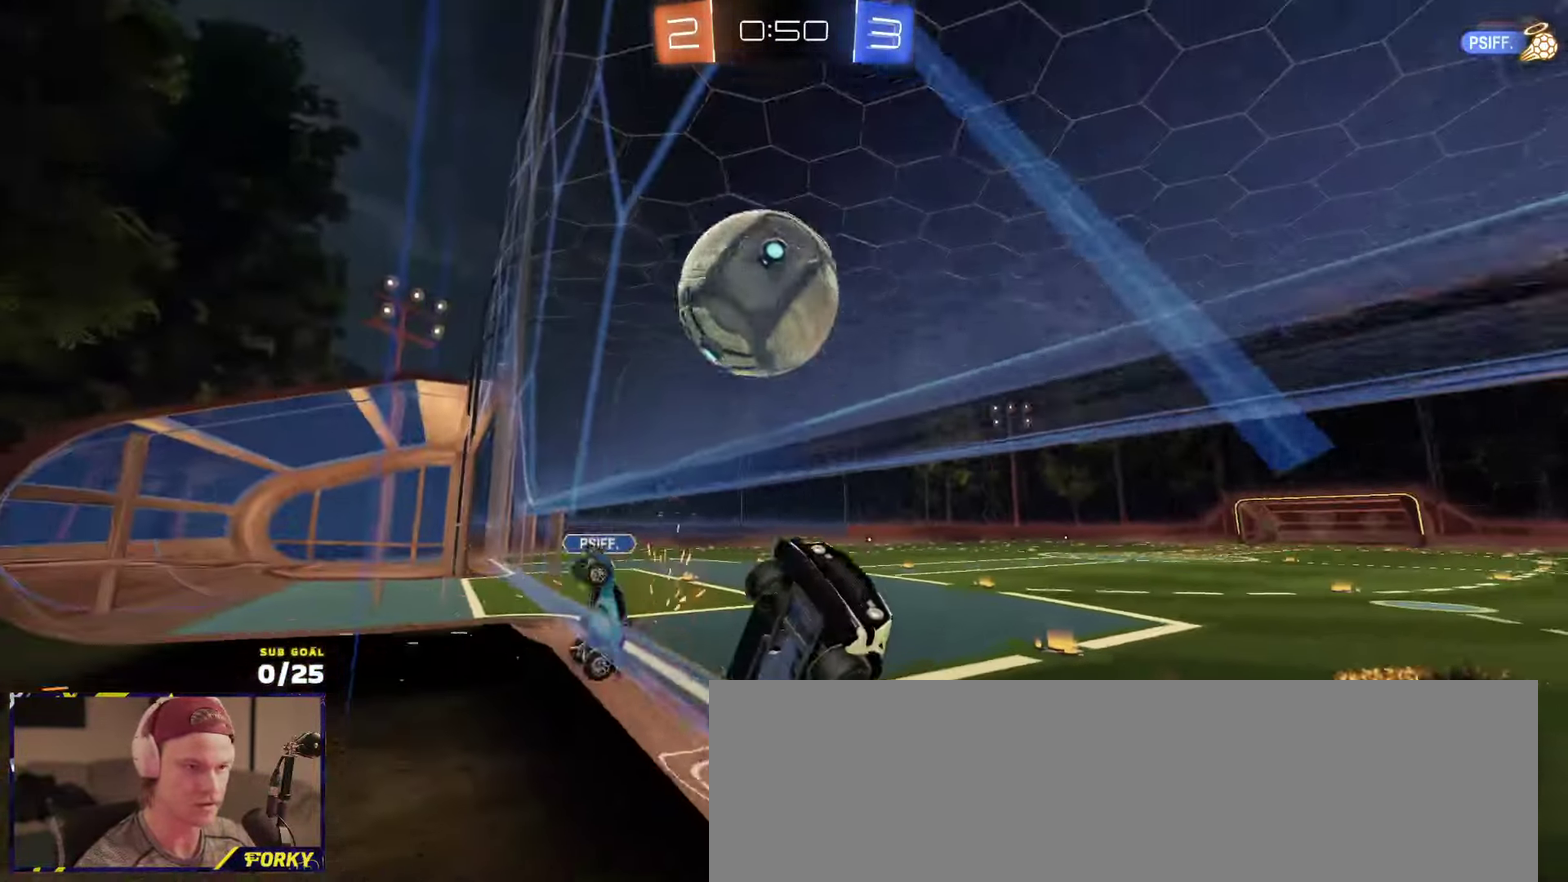
{"buttons": ["A", "L3"], "left_stick": "down", "right_stick": "center", "events": [[66, "R1", "up"], [233, "R2", "up"], [250, "L2", "down"], [350, "A", "down"], [350, "L2", "up"], [350, "L3", "down"], [383, "left_stick", "down"]]}
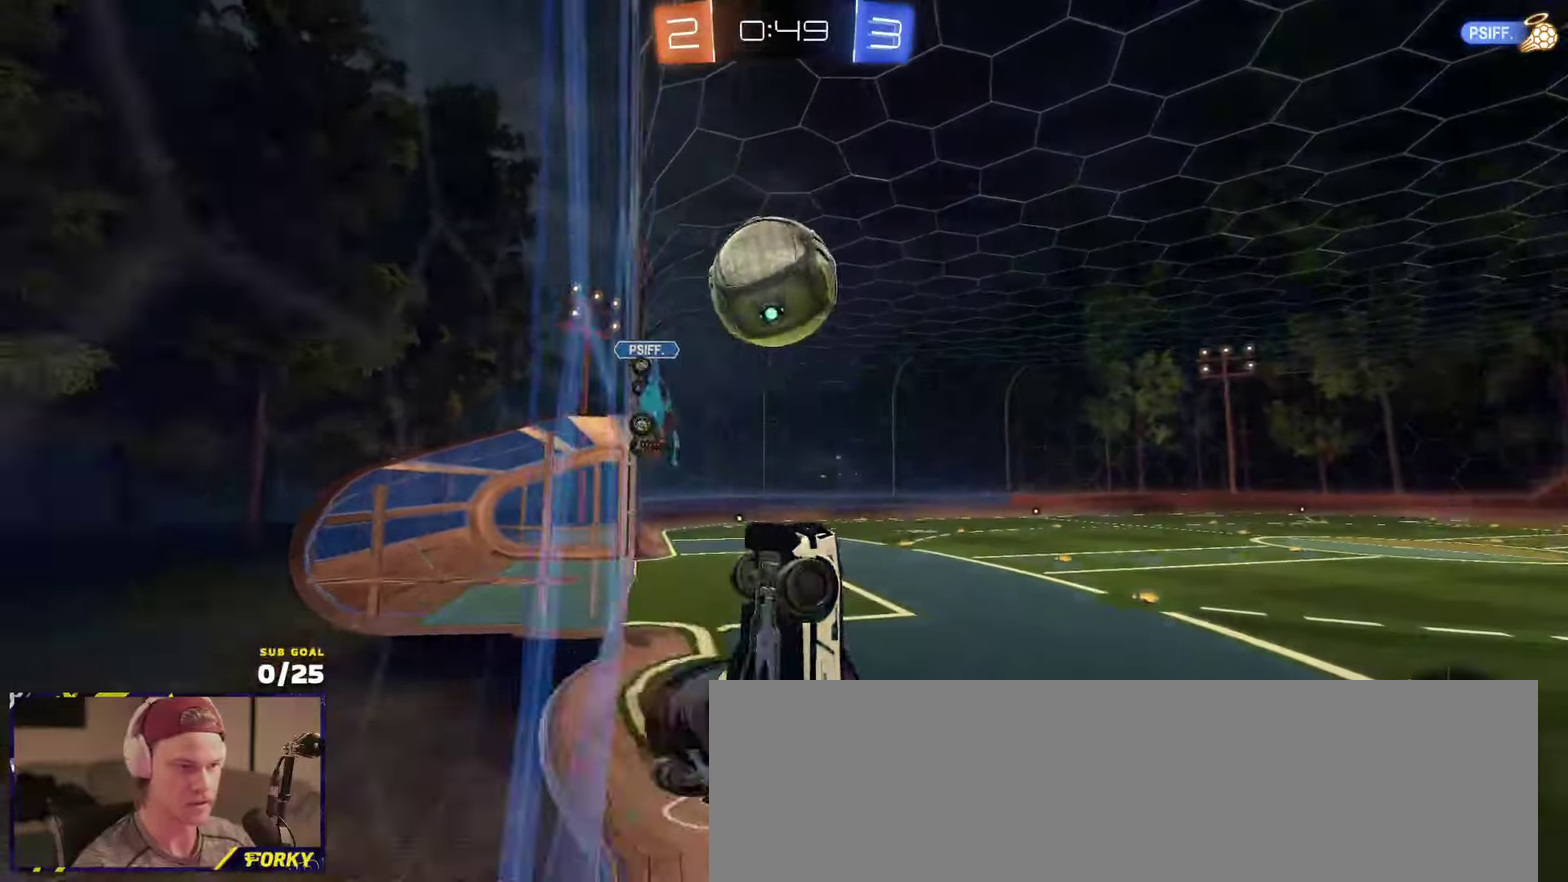
{"buttons": ["R1", "L3"], "left_stick": "center", "right_stick": "center", "events": [[100, "A", "up"], [100, "left_stick", "center"], [150, "A", "down"], [216, "left_stick", "down"], [333, "R1", "down"], [366, "A", "up"], [366, "left_stick", "left"], [433, "left_stick", "center"]]}
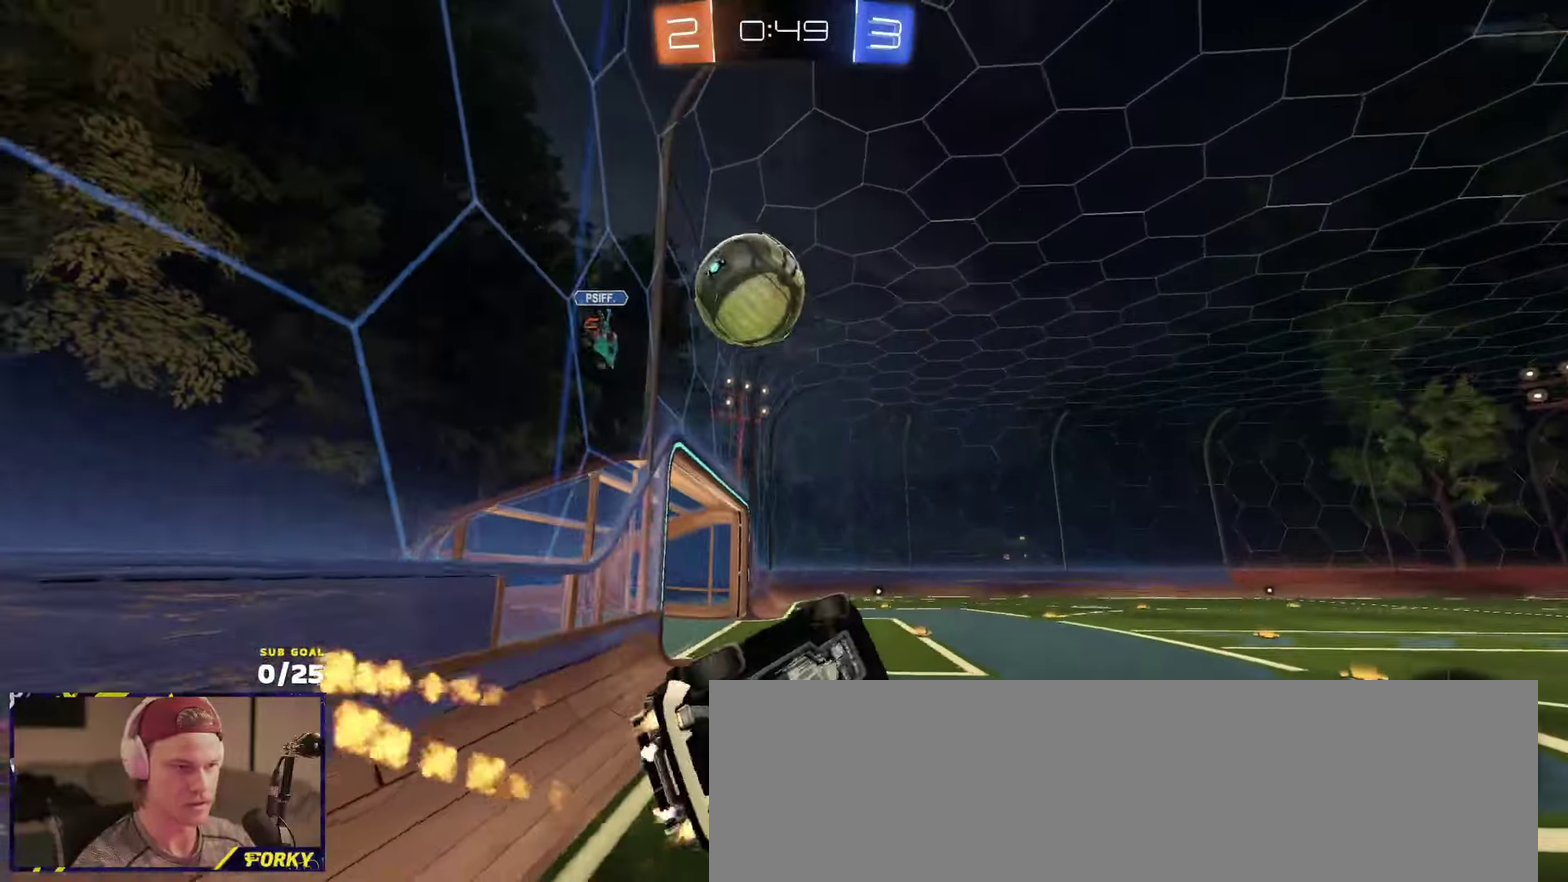
{"buttons": ["R1", "R2"], "left_stick": "left", "right_stick": "center", "events": [[66, "left_stick", "up"], [100, "R2", "down"], [150, "left_stick", "center"], [200, "left_stick", "up"], [233, "L3", "up"], [300, "left_stick", "left"]]}
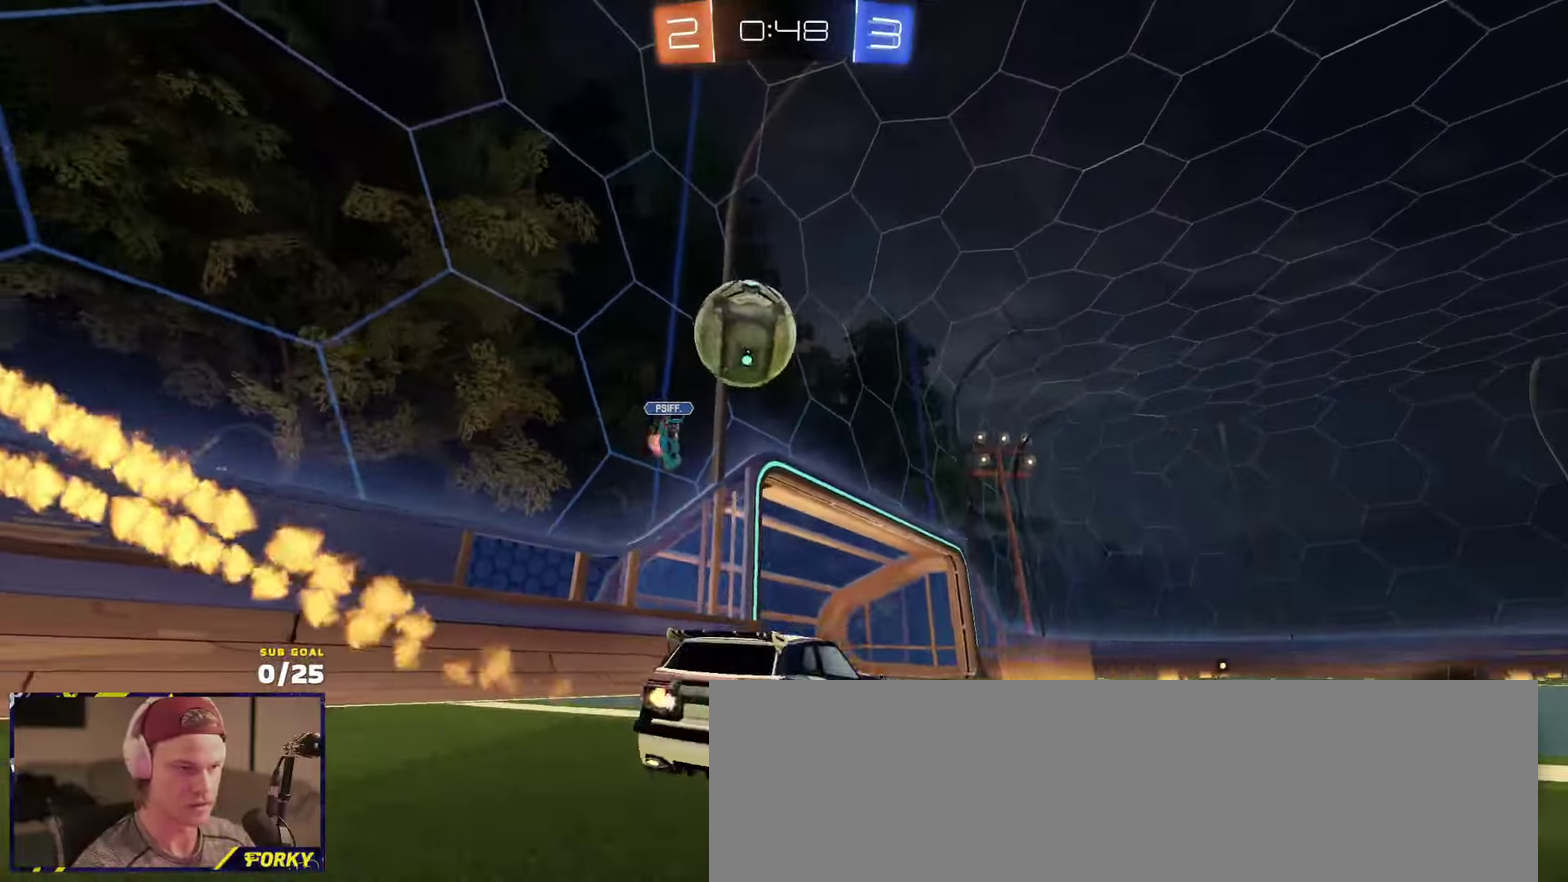
{"buttons": ["A", "L1", "R1", "R2", "L3"], "left_stick": "down-right", "right_stick": "center", "events": [[133, "A", "down"], [150, "left_stick", "right"], [250, "left_stick", "down"], [316, "R1", "up"], [333, "A", "up"], [350, "R2", "up"], [366, "L1", "down"], [400, "R2", "down"], [400, "left_stick", "down-right"], [433, "A", "down"], [450, "L3", "down"], [500, "R1", "down"]]}
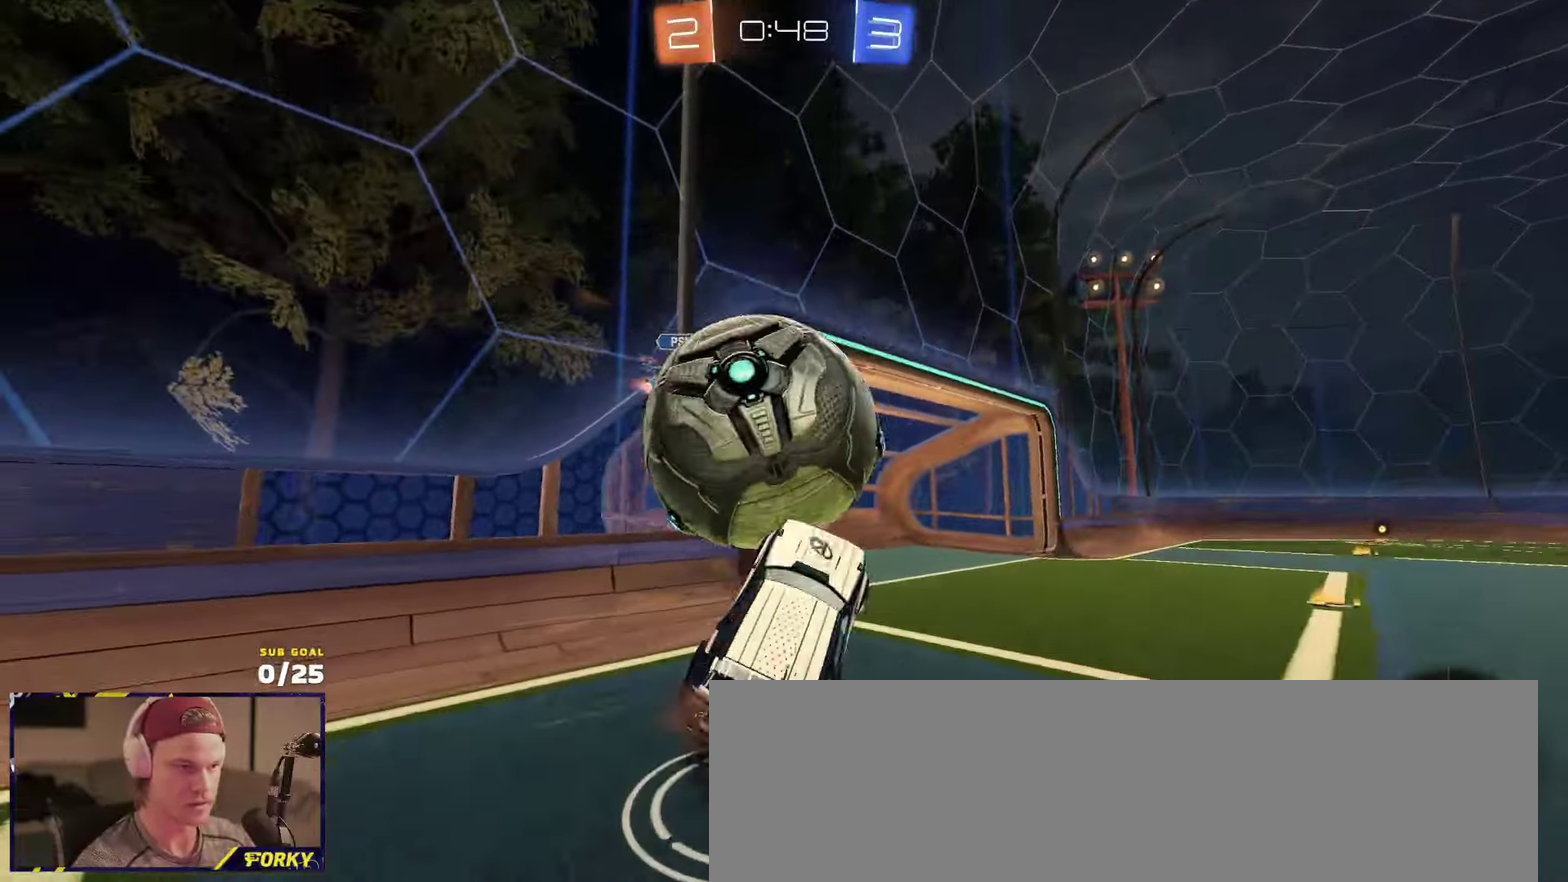
{"buttons": ["L3"], "left_stick": "up-right", "right_stick": "center", "events": [[116, "R1", "up"], [116, "left_stick", "down"], [150, "A", "up"], [150, "R2", "up"], [166, "L1", "up"], [316, "left_stick", "center"], [416, "left_stick", "up-right"]]}
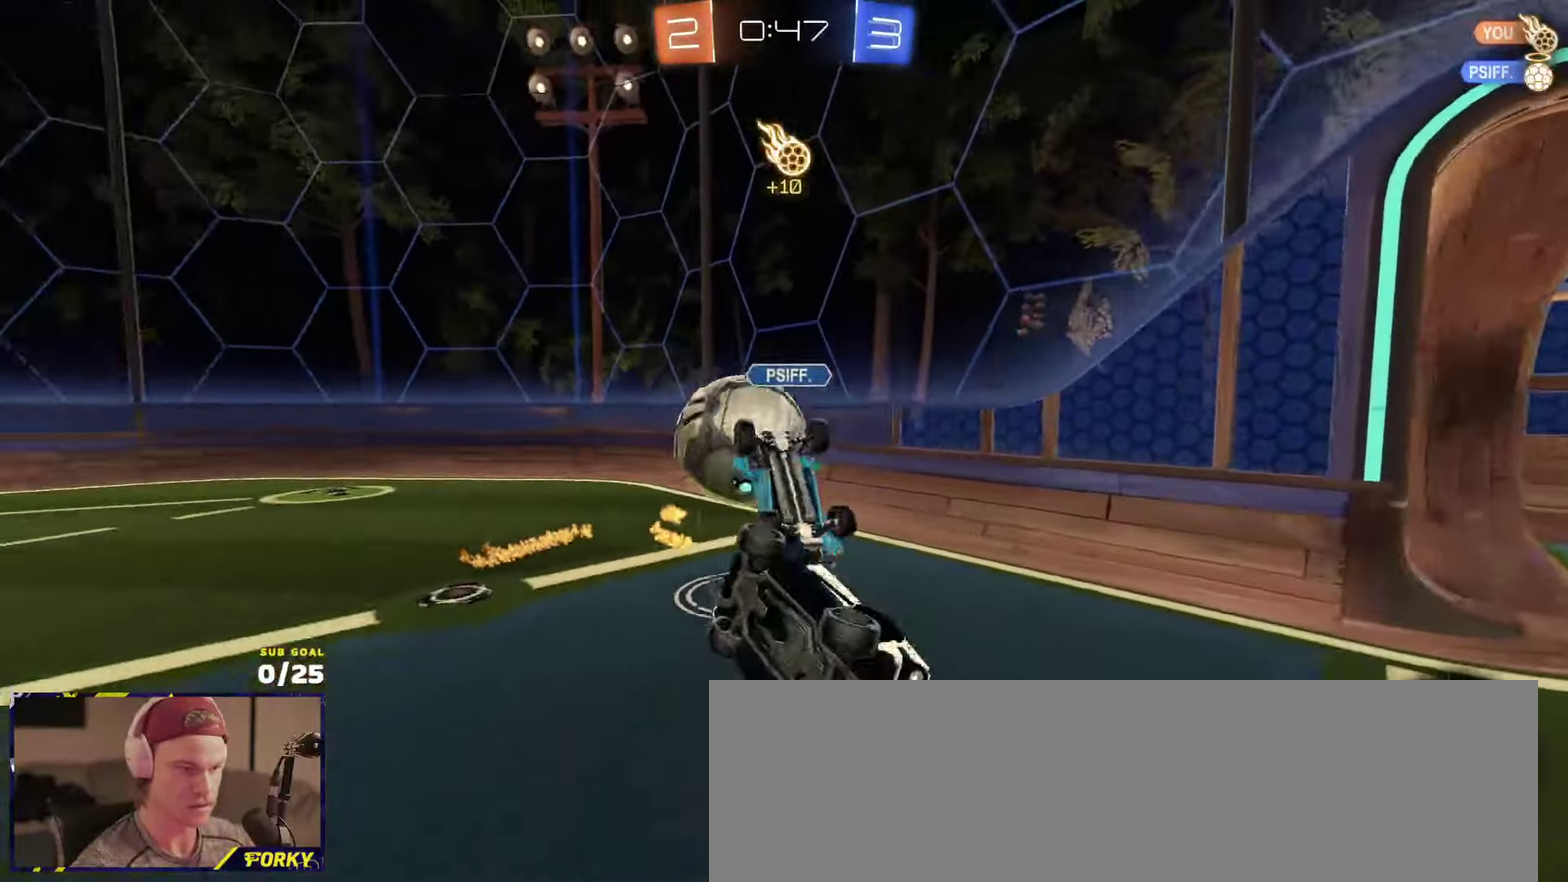
{"buttons": ["L1", "R2"], "left_stick": "left", "right_stick": "center", "events": [[150, "R2", "down"], [183, "L3", "up"], [416, "left_stick", "left"], [466, "L1", "down"]]}
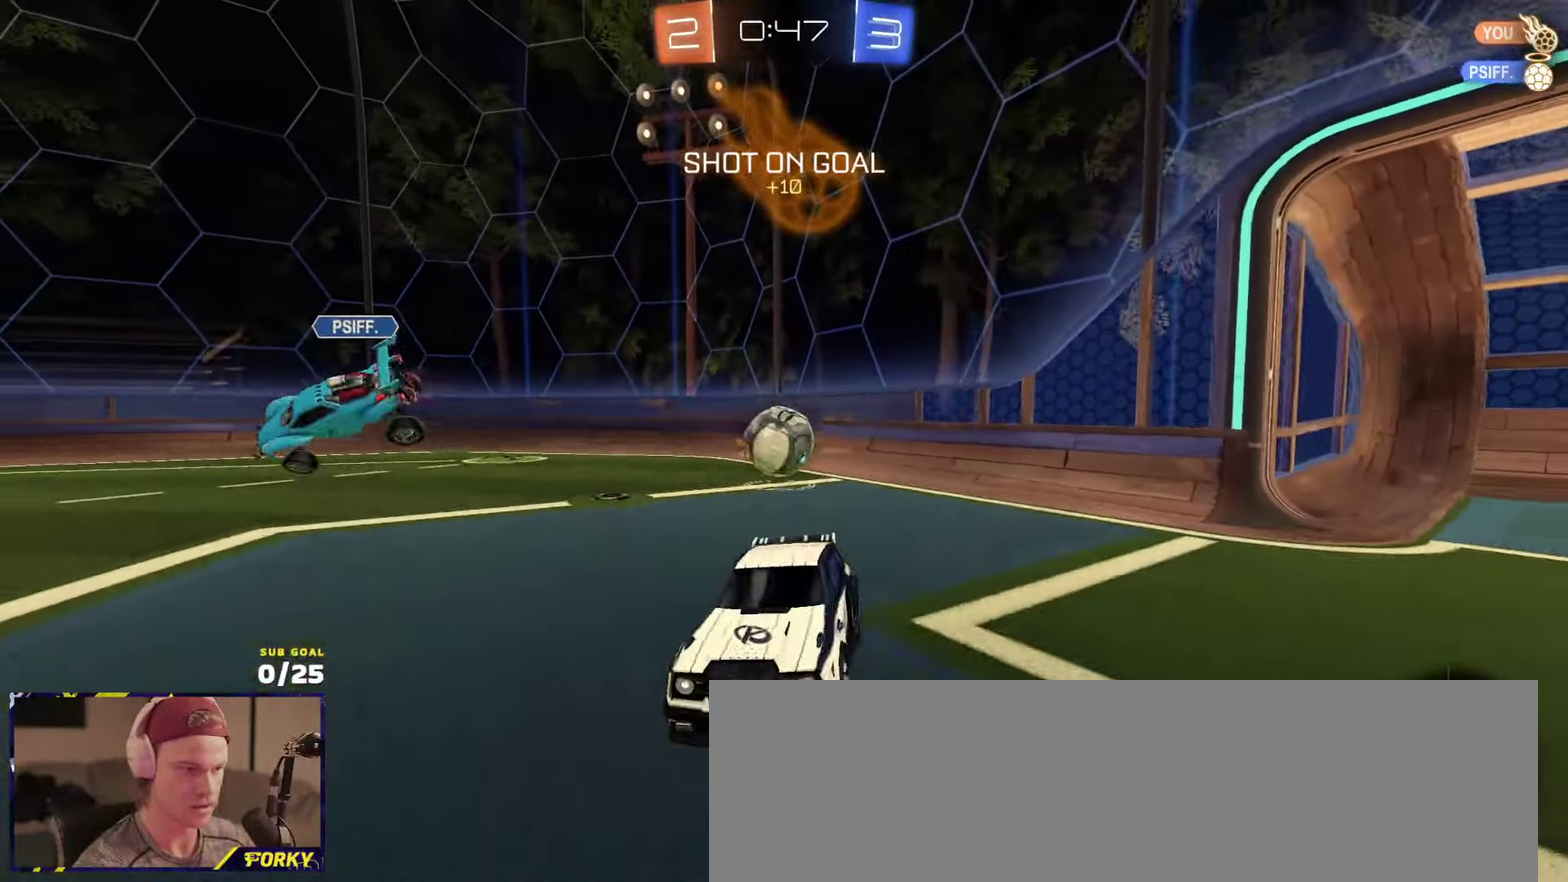
{"buttons": ["R2"], "left_stick": "right", "right_stick": "center", "events": [[50, "L1", "up"], [50, "left_stick", "up-right"], [366, "left_stick", "right"], [400, "Y", "down"], [466, "Y", "up"]]}
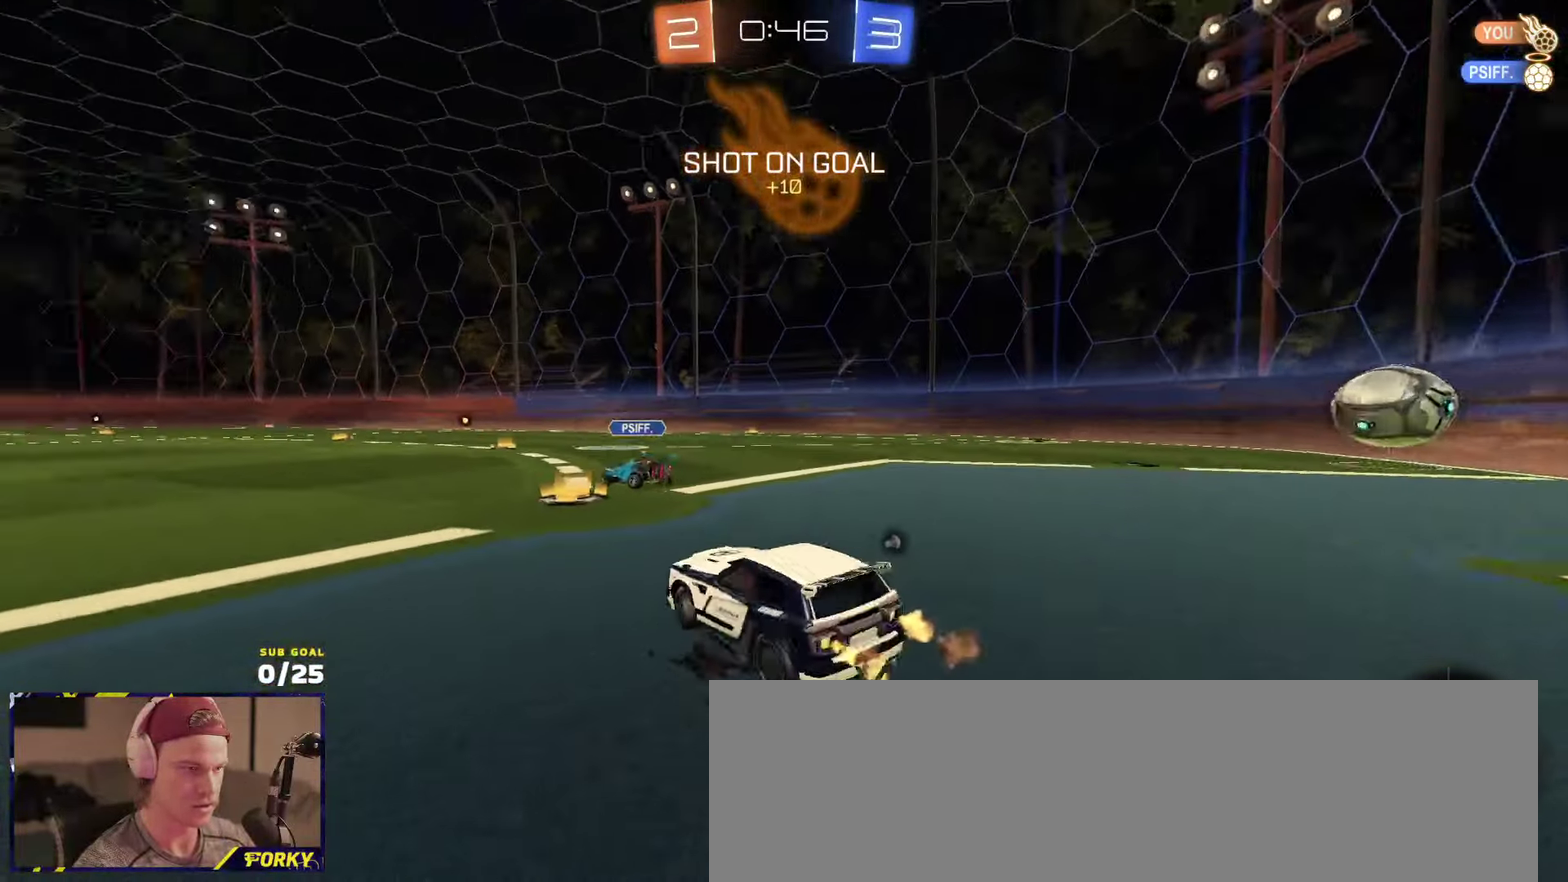
{"buttons": ["R1", "R2"], "left_stick": "center", "right_stick": "center", "events": [[266, "R1", "down"], [300, "left_stick", "up-right"], [350, "left_stick", "center"]]}
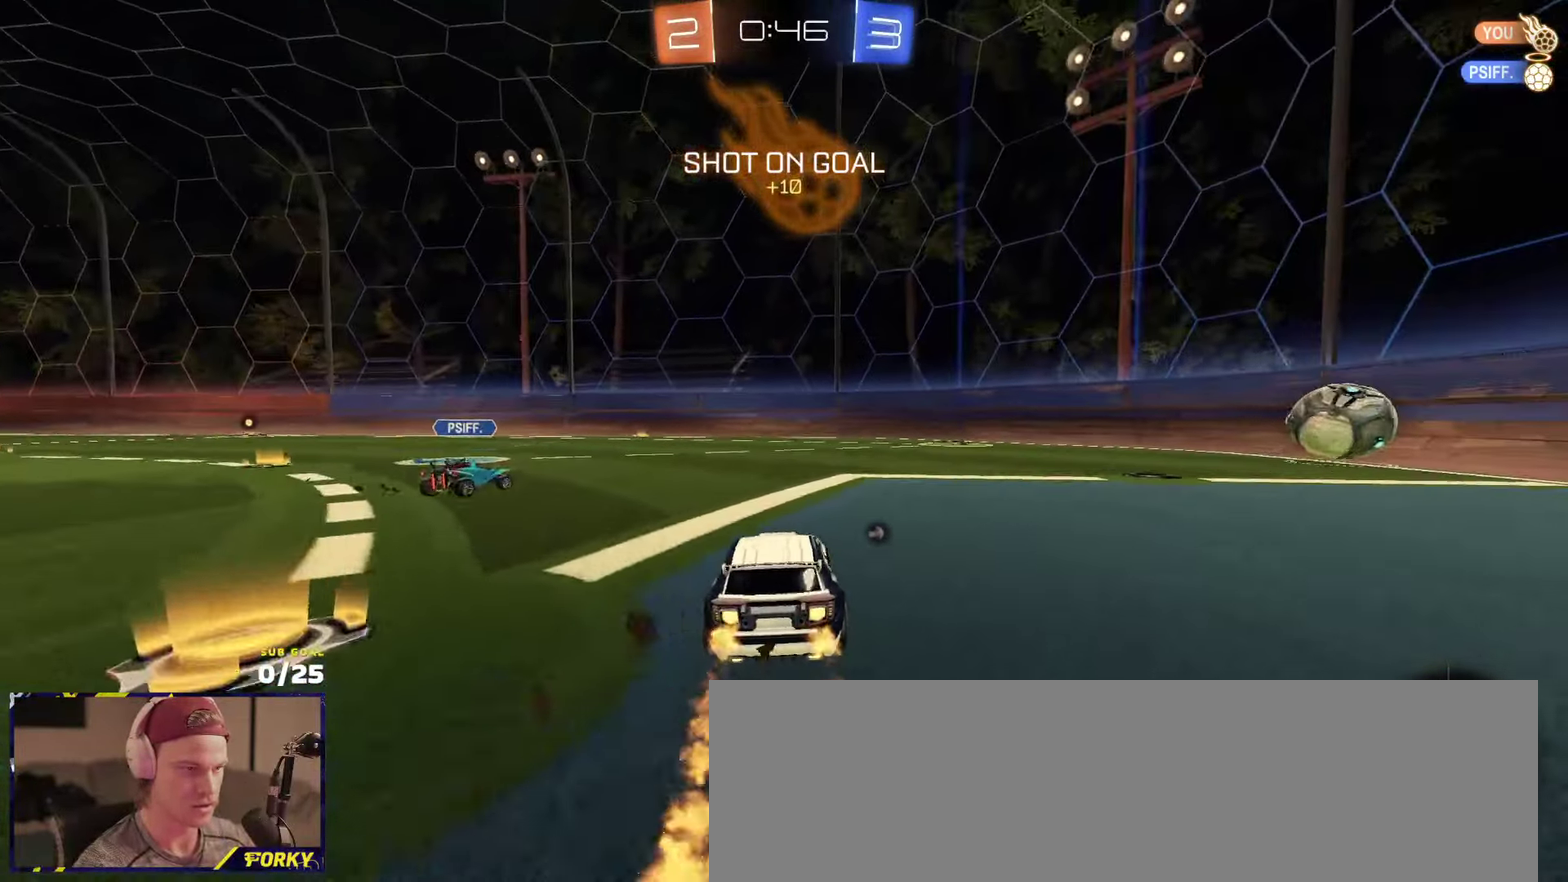
{"buttons": ["A", "R1", "R2", "L3"], "left_stick": "down", "right_stick": "center"}
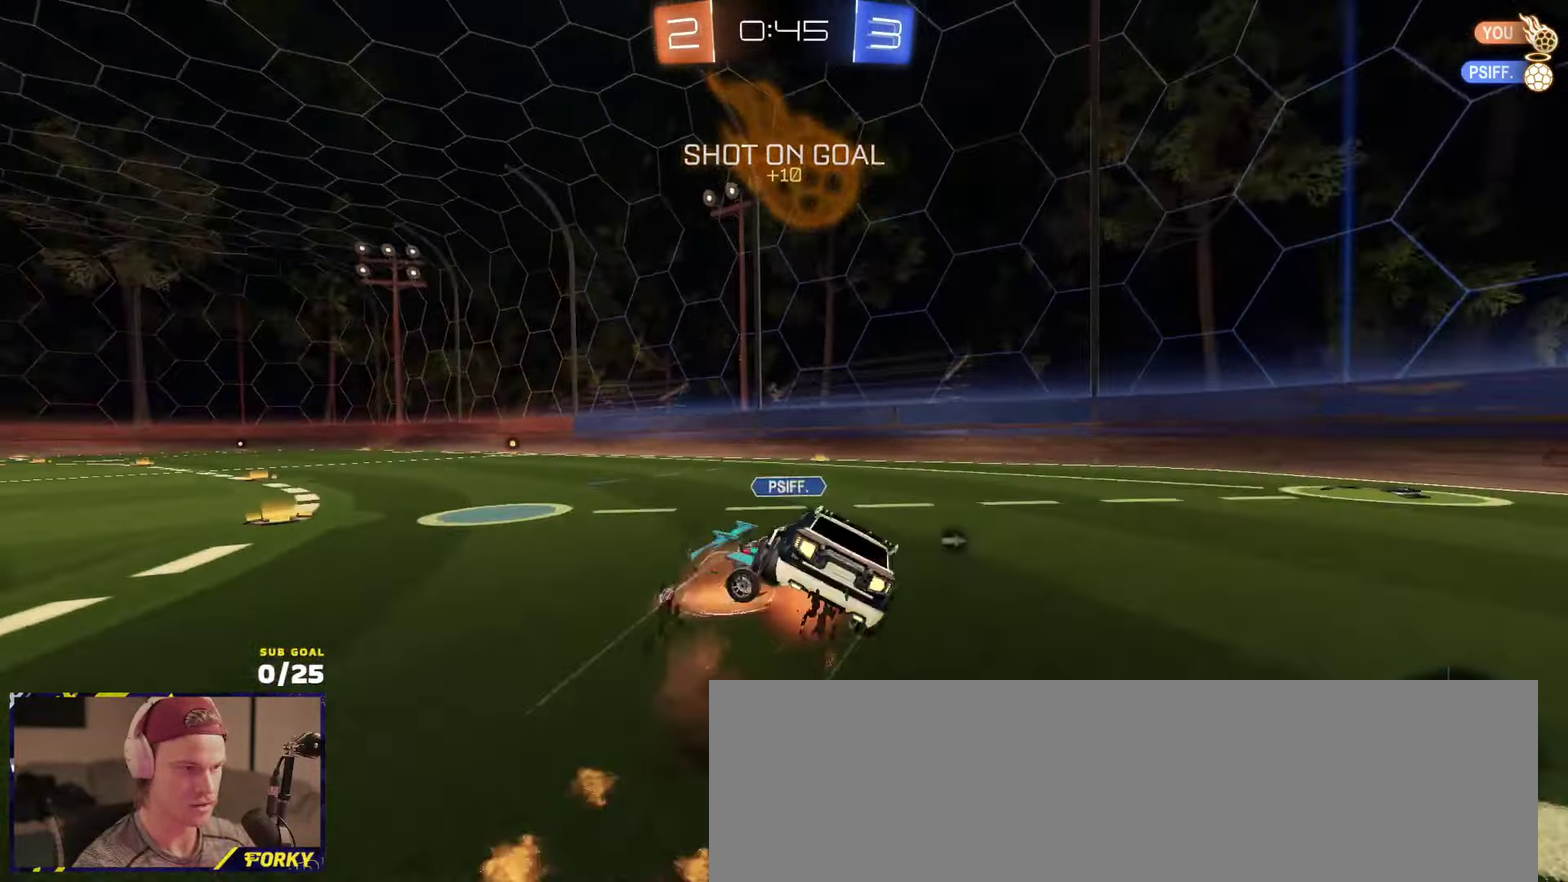
{"buttons": ["R2", "L3"], "left_stick": "right", "right_stick": "center", "events": [[33, "A", "up"], [133, "R1", "up"], [150, "Y", "down"], [250, "Y", "up"], [500, "left_stick", "right"]]}
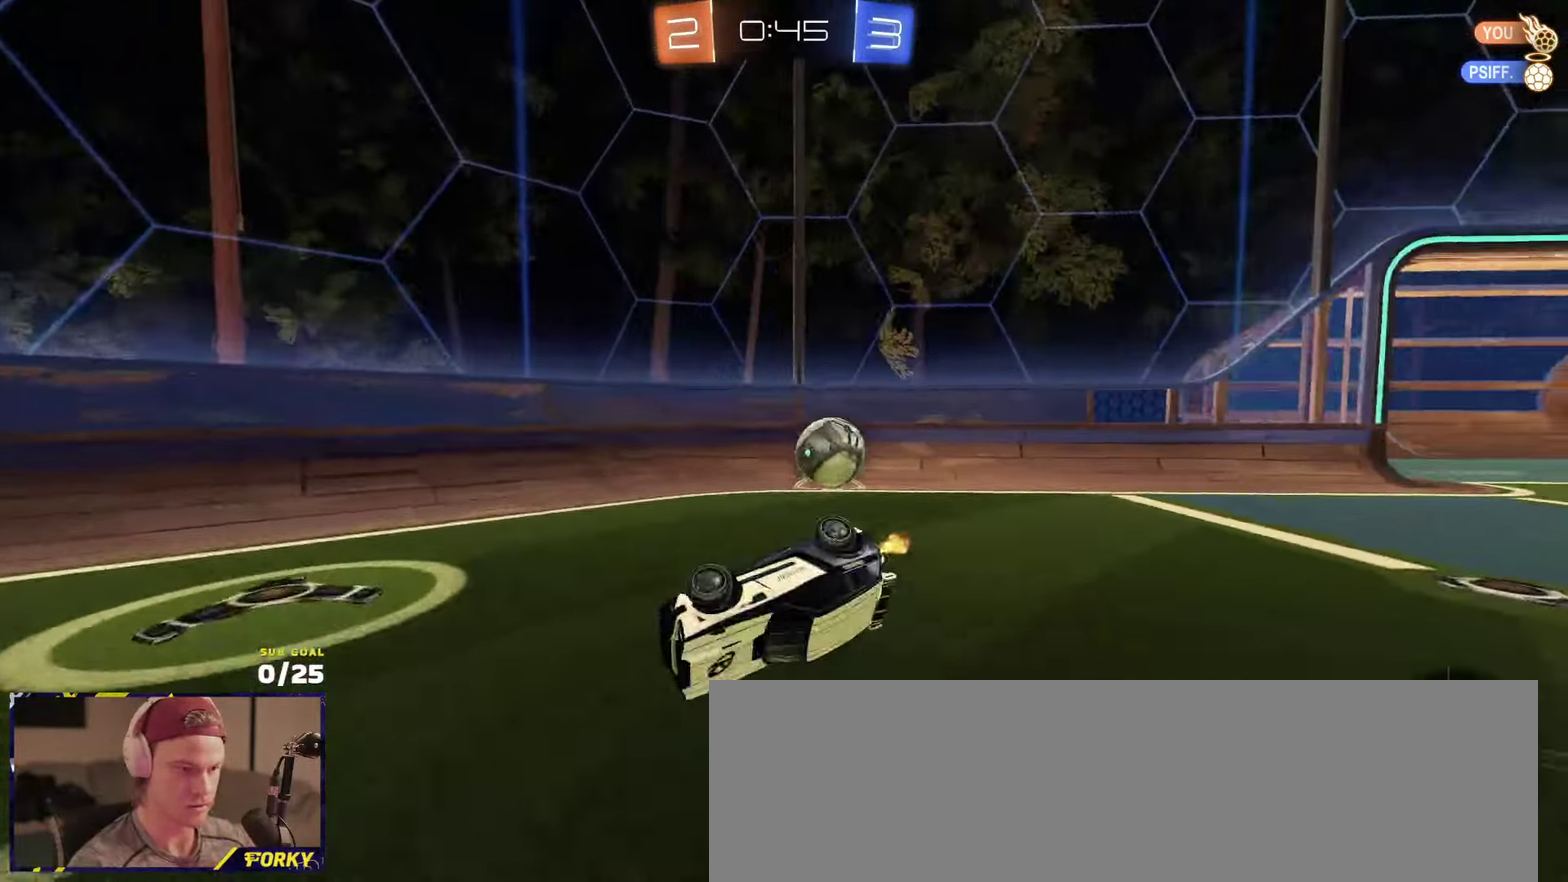
{"buttons": ["L2"], "left_stick": "right", "right_stick": "center", "events": [[33, "X", "down"], [150, "X", "up"], [183, "R2", "up"], [216, "L3", "up"], [383, "L2", "down"]]}
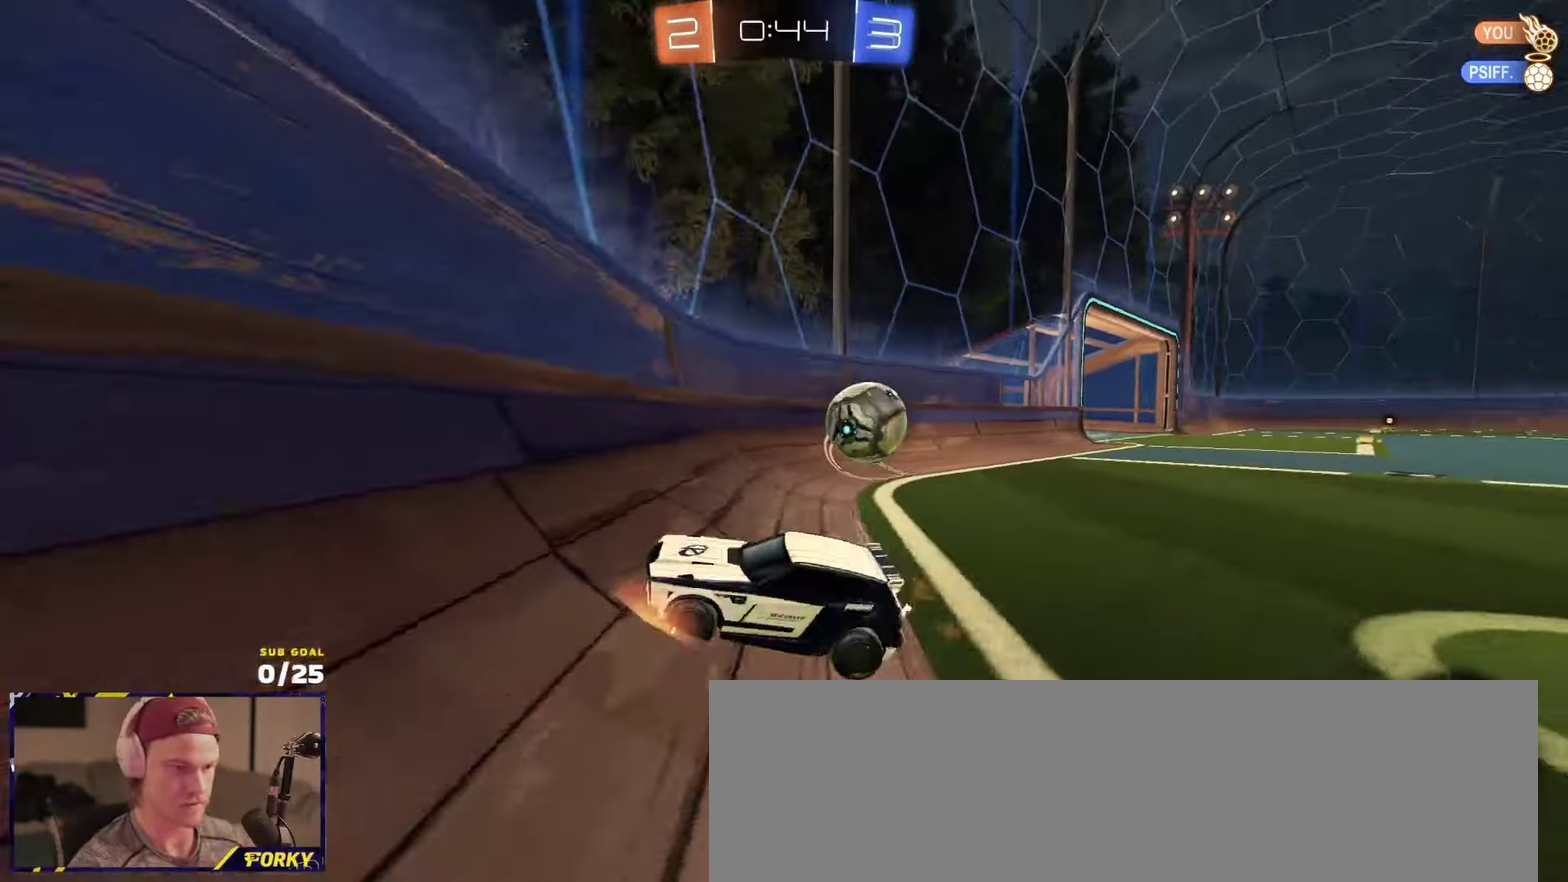
{"buttons": ["X", "R2"], "left_stick": "right", "right_stick": "center", "events": [[250, "L2", "up"], [250, "X", "down"], [266, "R2", "down"], [350, "X", "up"], [450, "X", "down"]]}
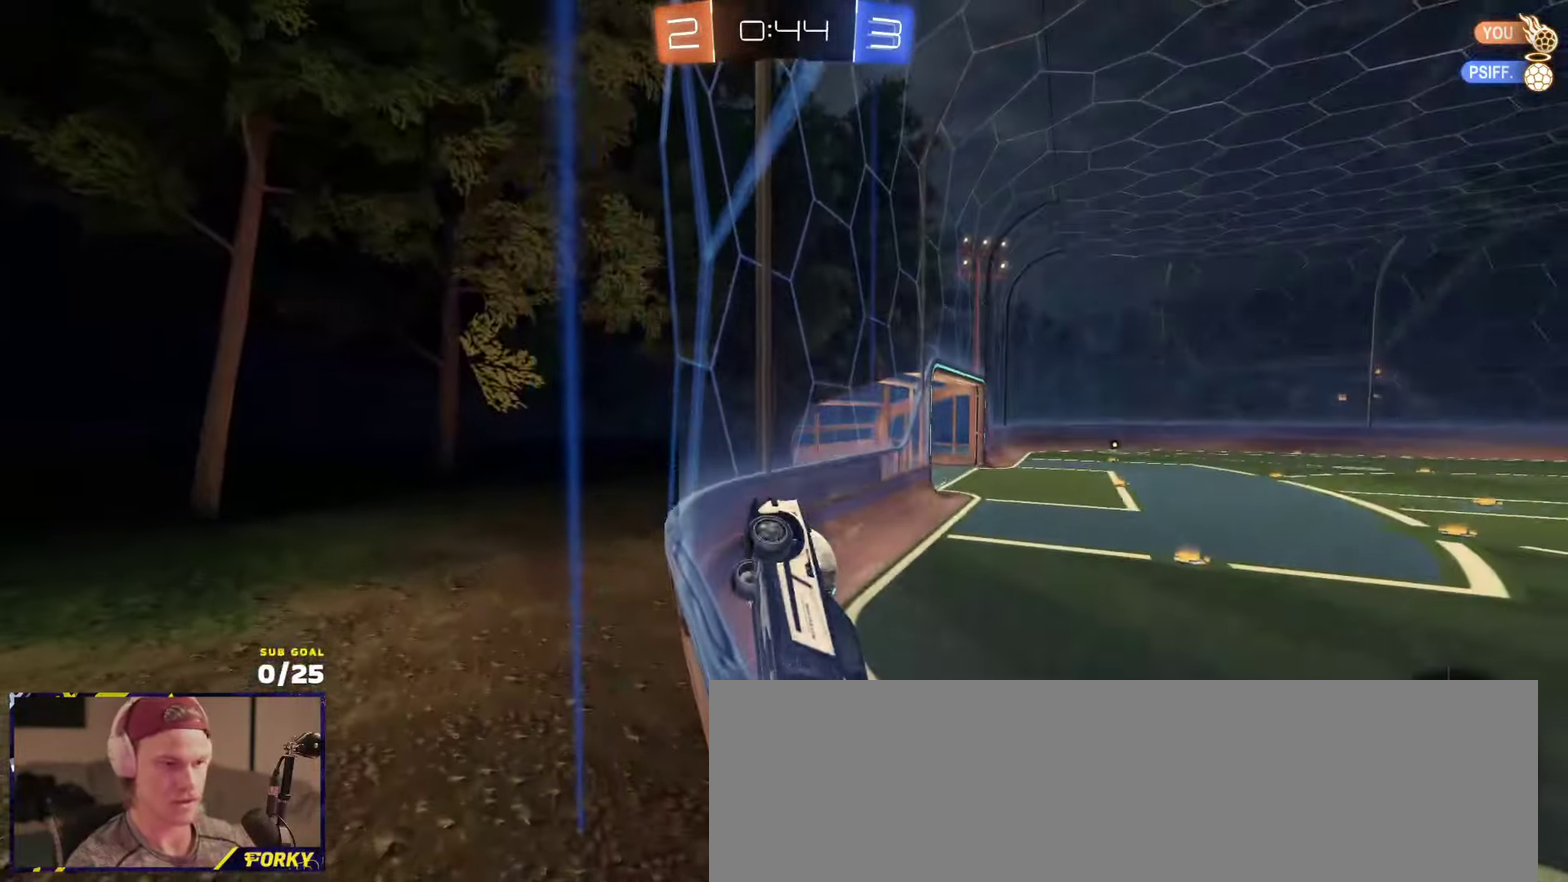
{"buttons": ["R2"], "left_stick": "right", "right_stick": "center", "events": [[50, "X", "up"], [116, "X", "down"], [183, "X", "up"]]}
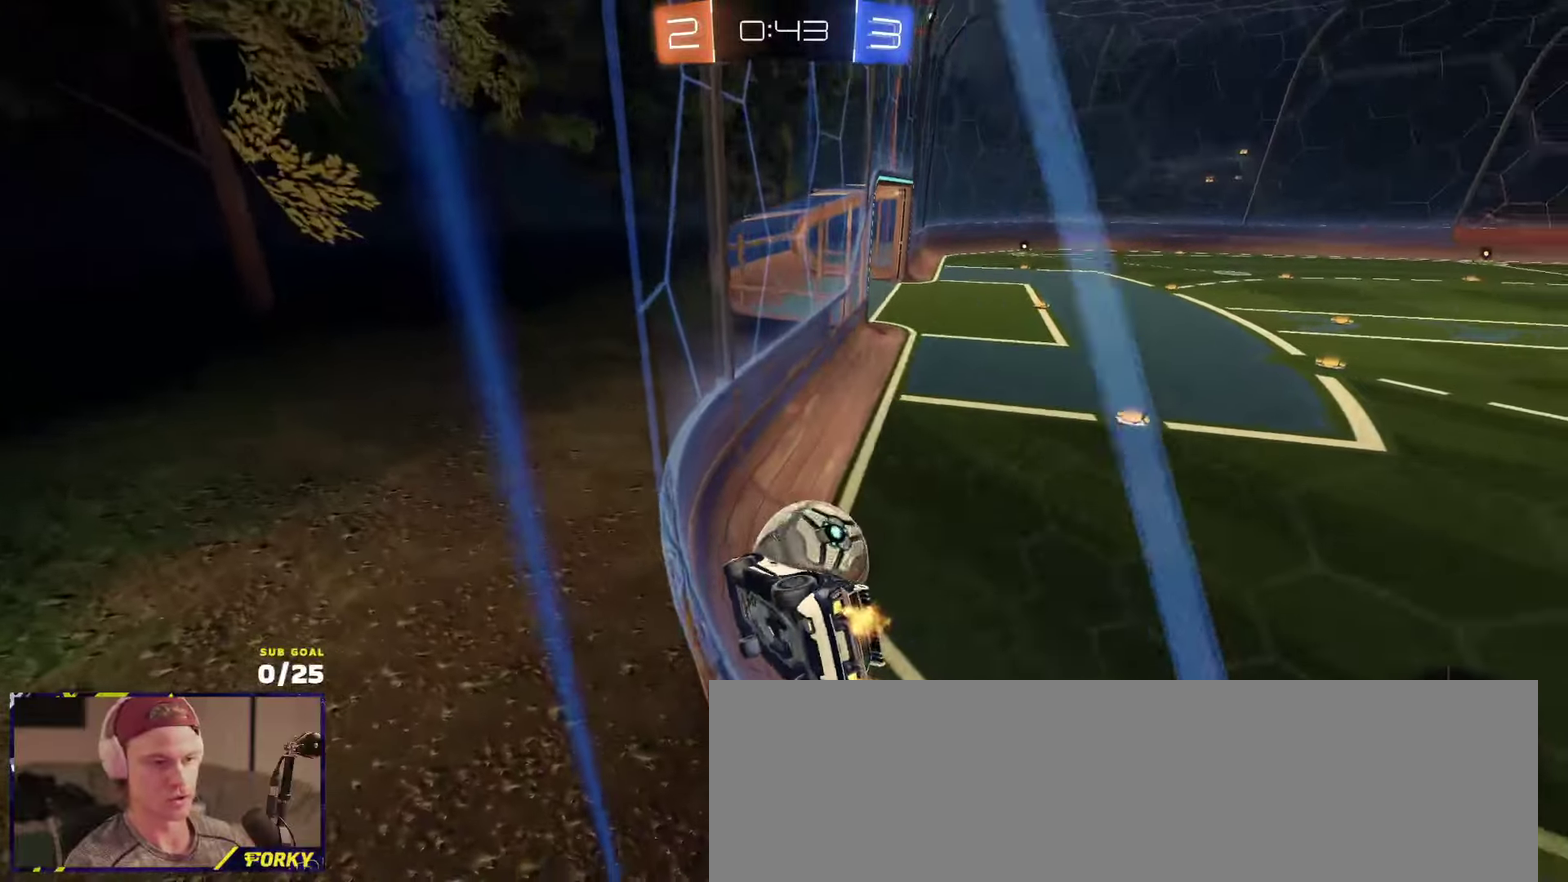
{"buttons": ["R2"], "left_stick": "right", "right_stick": "center", "events": []}
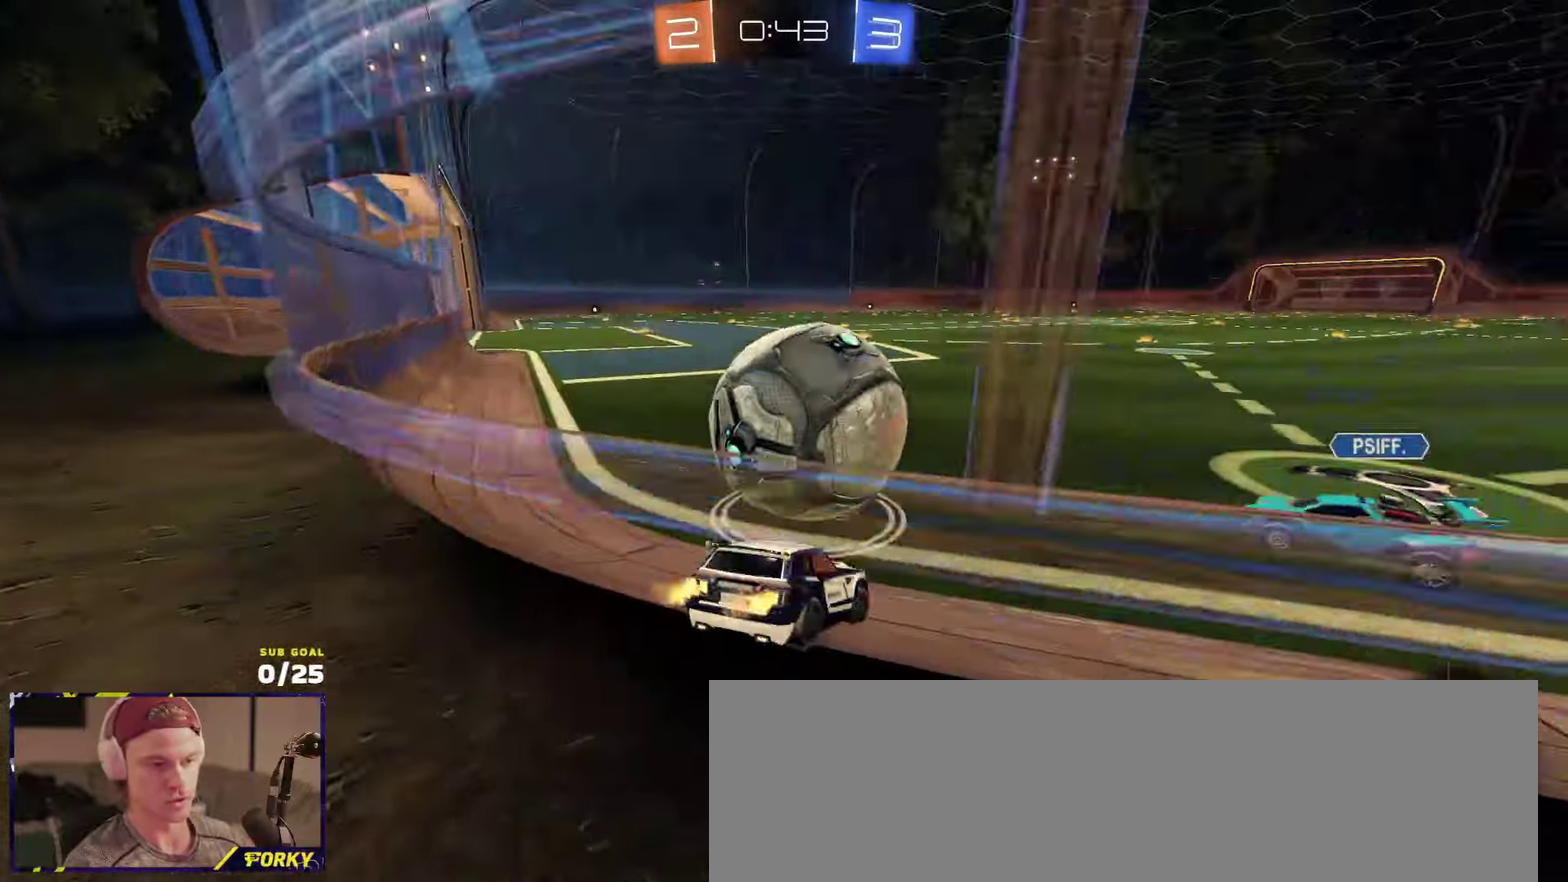
{"buttons": ["R1", "R2"], "left_stick": "left", "right_stick": "center", "events": [[66, "R1", "down"], [83, "left_stick", "center"], [266, "left_stick", "left"]]}
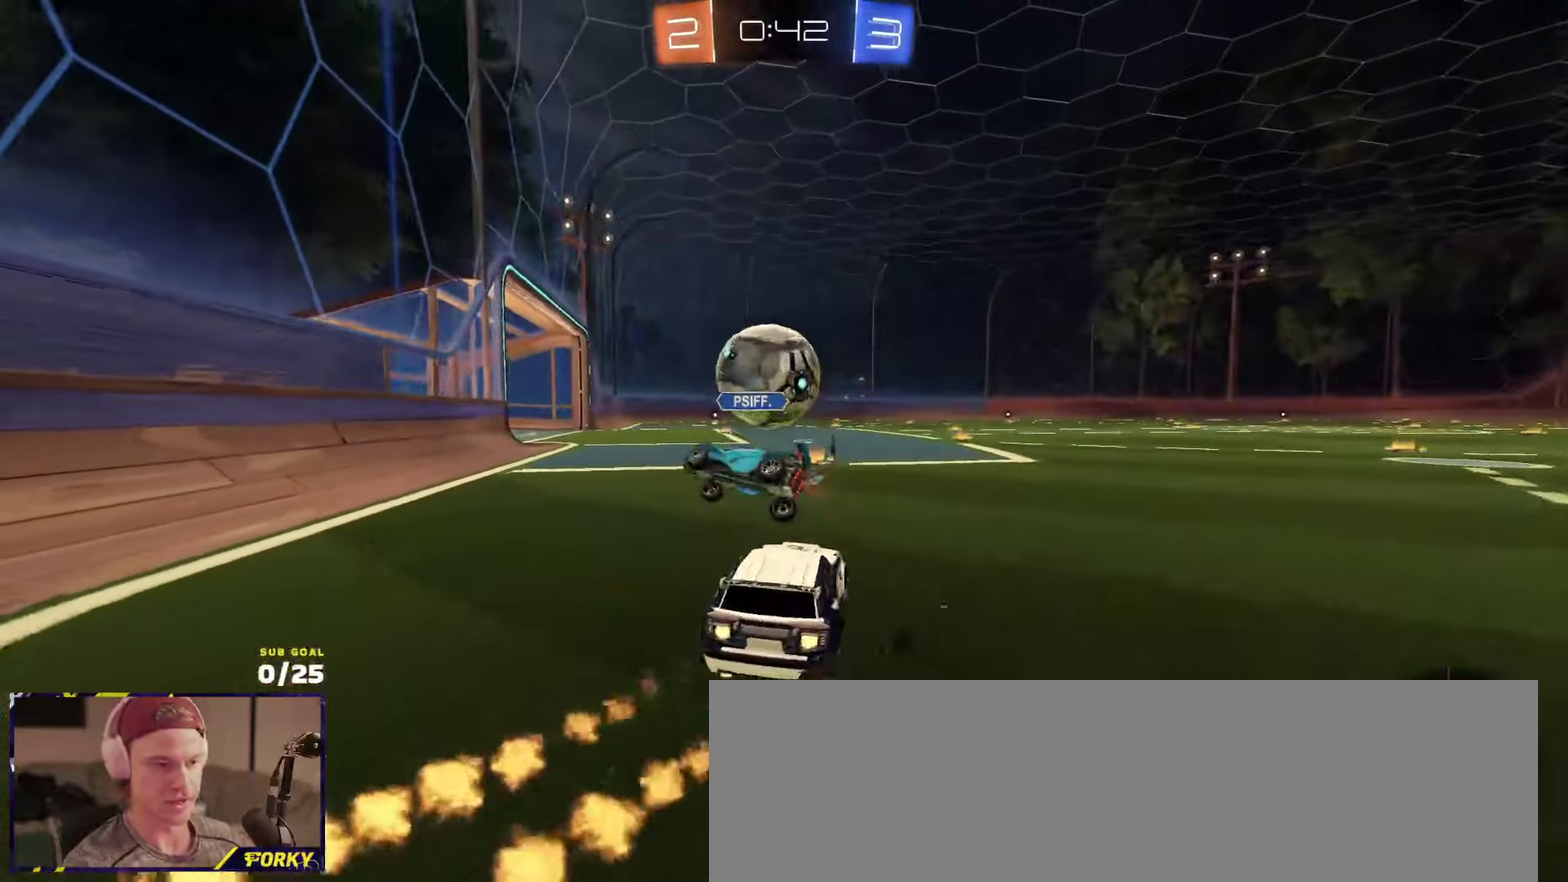
{"buttons": ["R1", "R2", "L3"], "left_stick": "down-left", "right_stick": "center", "events": [[83, "left_stick", "up-left"], [116, "A", "down"], [133, "L3", "down"], [183, "A", "up"], [233, "A", "down"], [316, "R1", "up"], [316, "left_stick", "down-left"], [350, "A", "up"], [500, "R1", "down"]]}
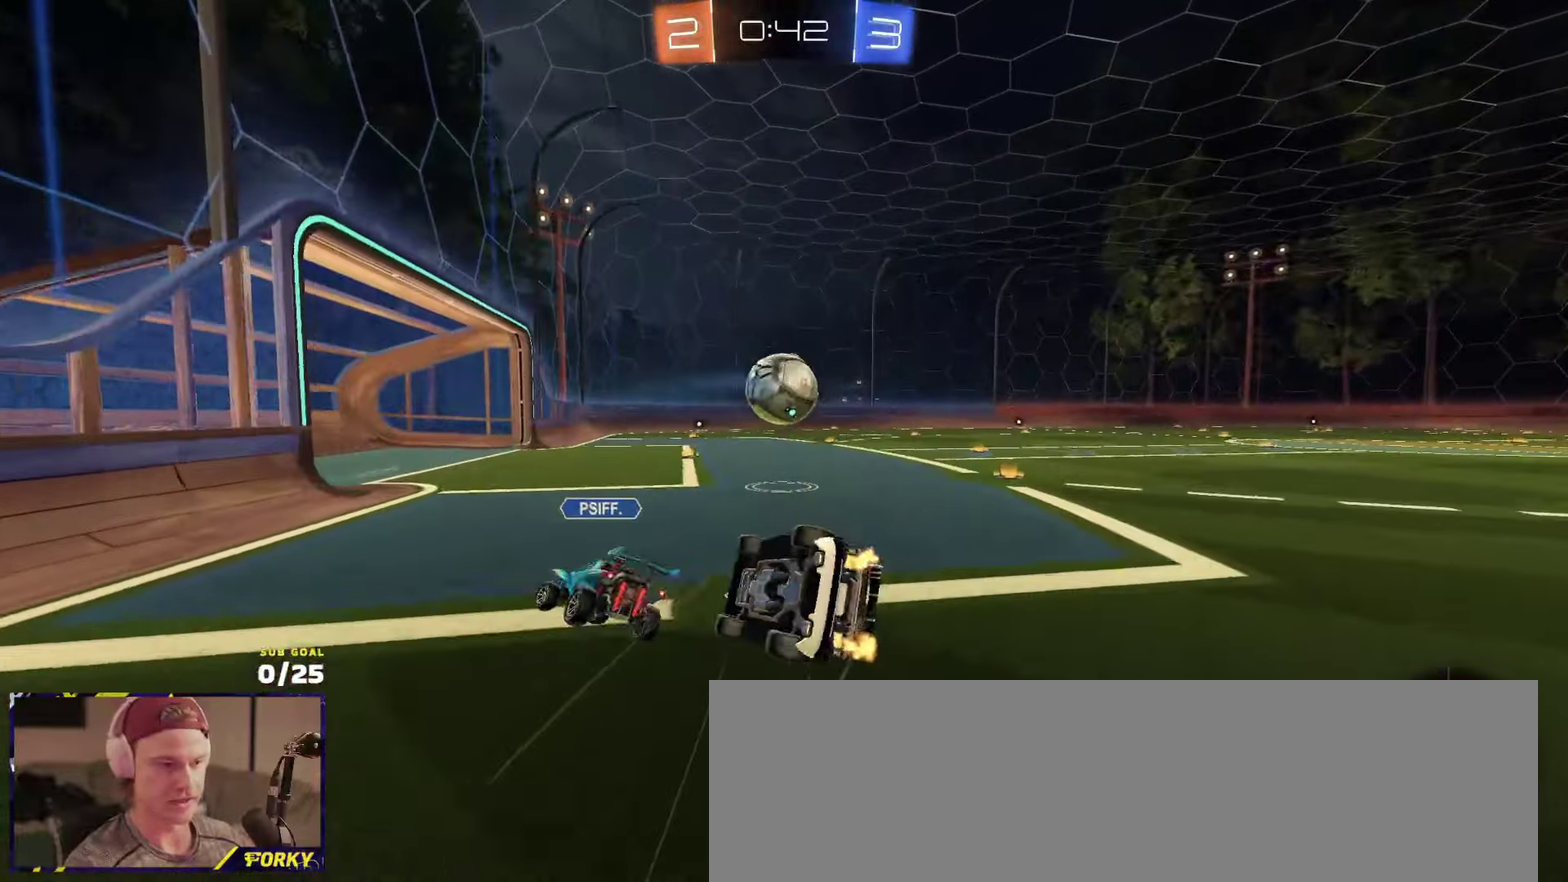
{"buttons": ["R2", "L3"], "left_stick": "down", "right_stick": "center", "events": [[50, "Y", "down"], [133, "Y", "up"], [266, "left_stick", "right"], [333, "left_stick", "down-right"], [400, "left_stick", "down"], [500, "R1", "up"]]}
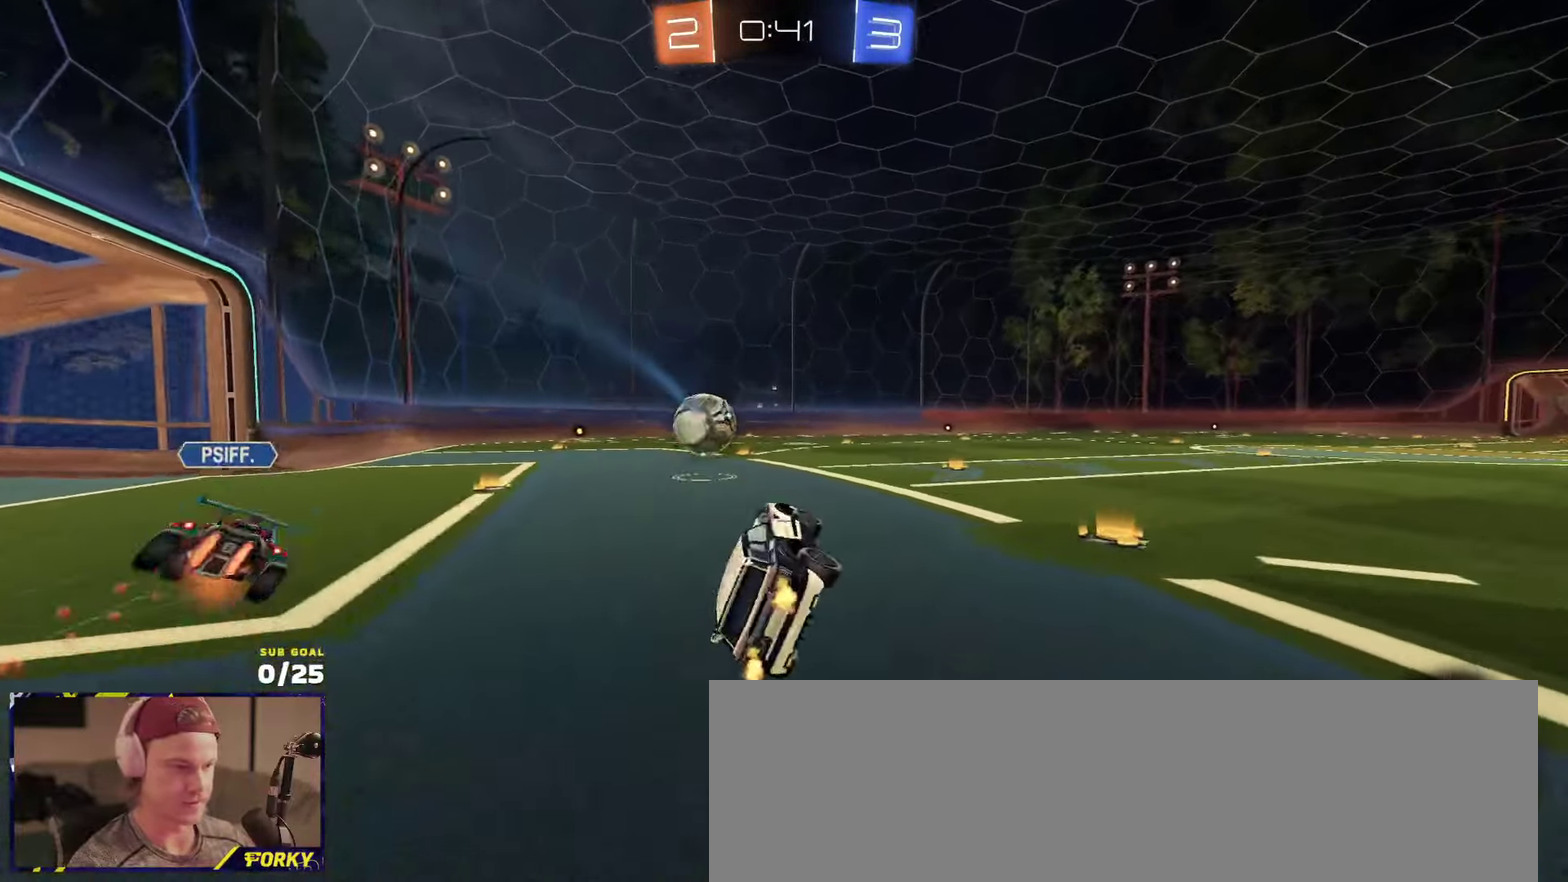
{"buttons": ["R2", "L3"], "left_stick": "up-left", "right_stick": "center", "events": [[16, "left_stick", "center"], [66, "left_stick", "left"], [183, "left_stick", "center"], [283, "left_stick", "left"], [383, "A", "down"], [450, "left_stick", "up-left"], [483, "A", "up"]]}
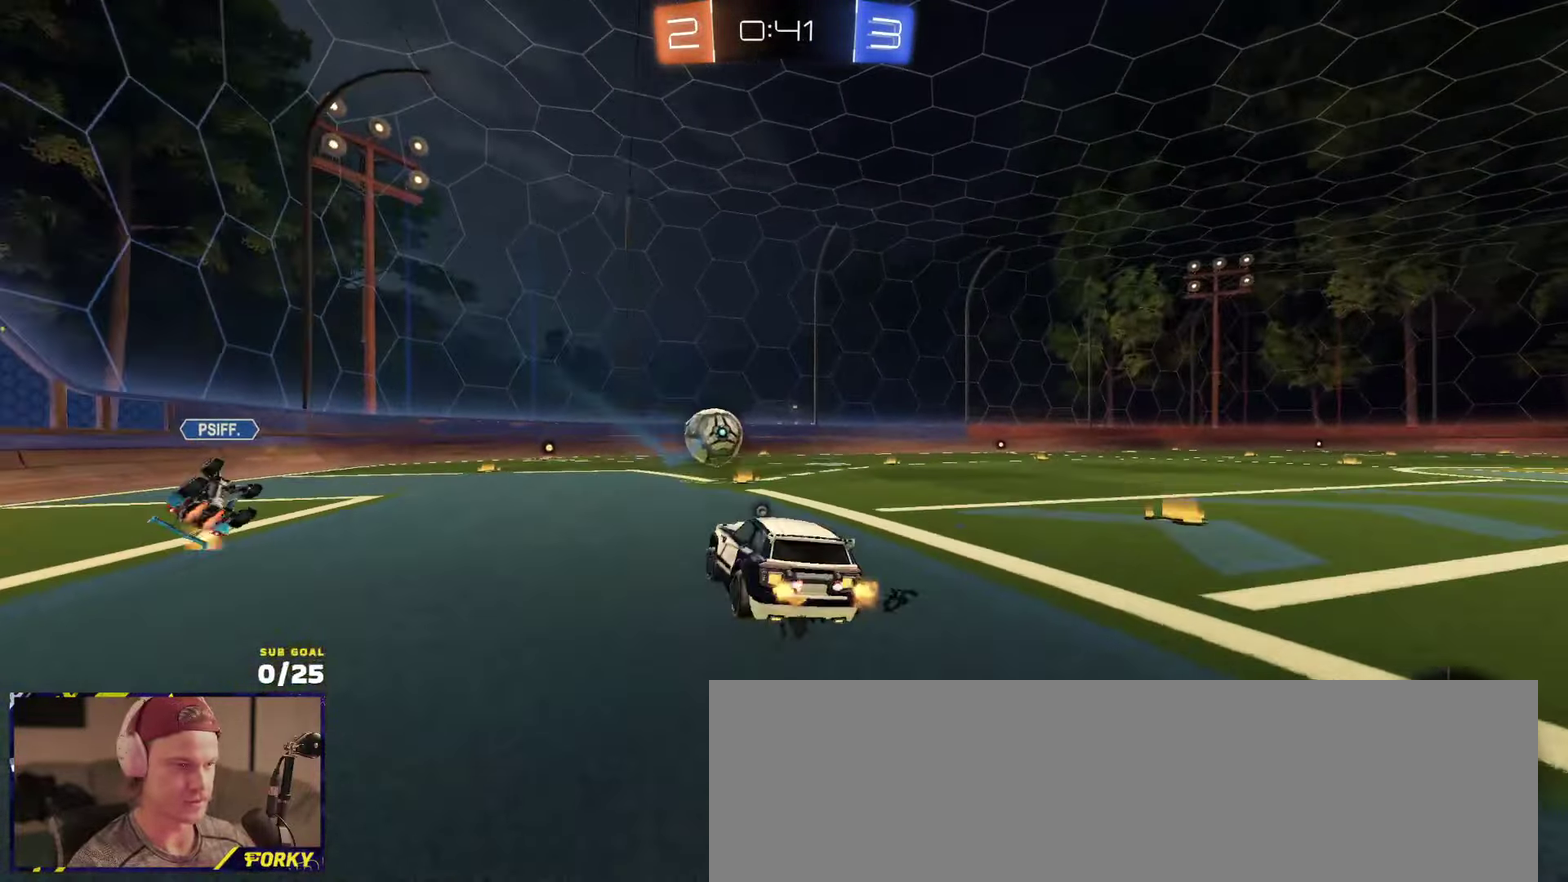
{"buttons": ["R1", "R2", "L3"], "left_stick": "down-right", "right_stick": "center", "events": [[50, "left_stick", "up"], [66, "A", "down"], [166, "left_stick", "down-left"], [183, "A", "up"], [216, "left_stick", "down"], [300, "R1", "down"], [500, "left_stick", "down-right"]]}
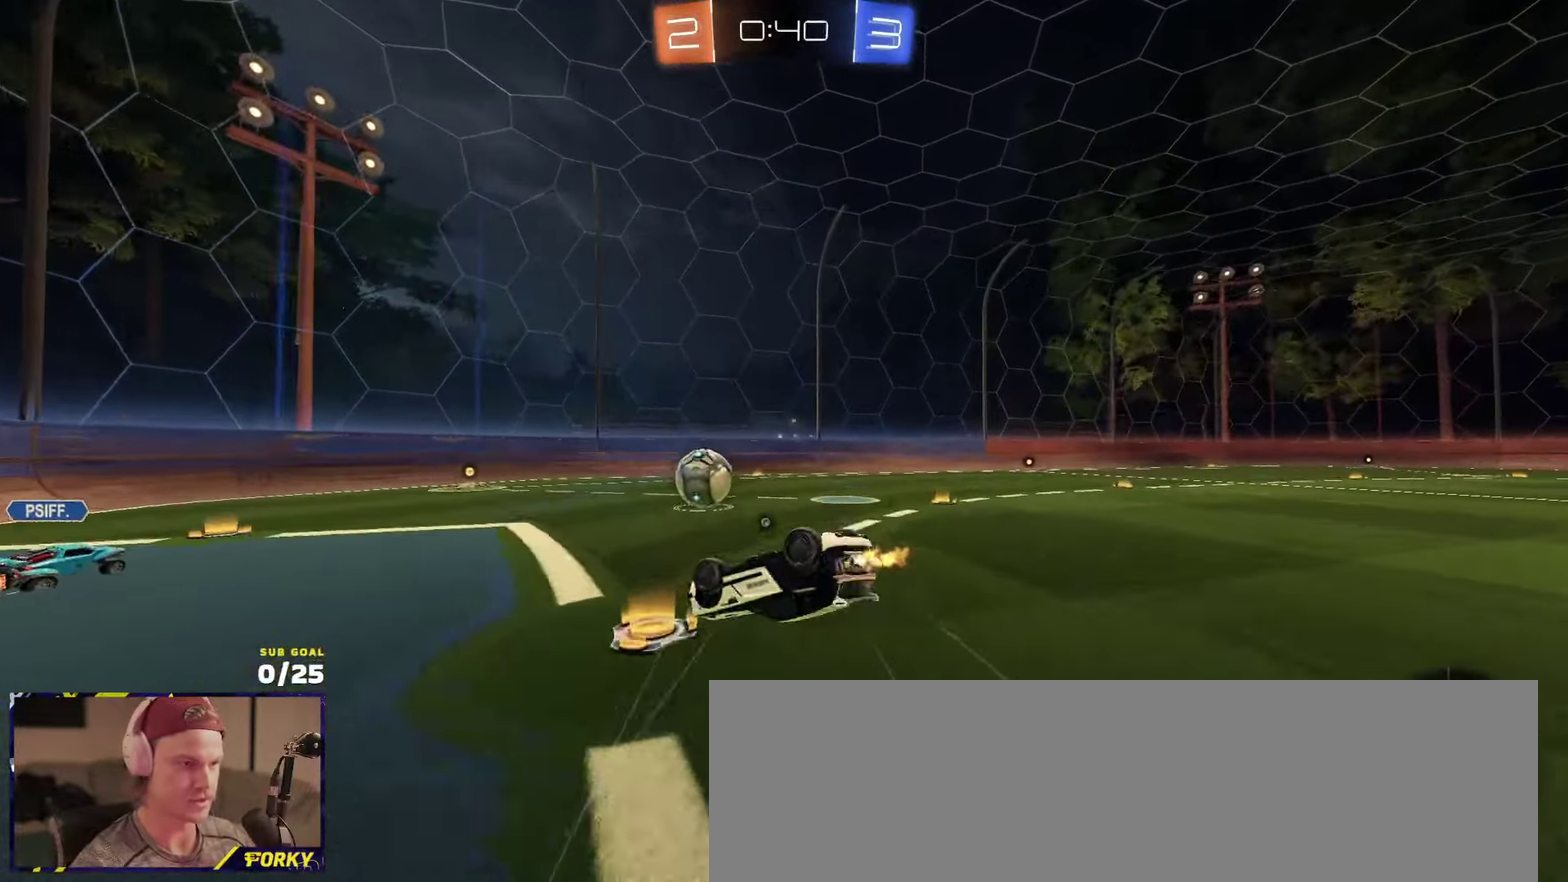
{"buttons": ["R2"], "left_stick": "right", "right_stick": "center"}
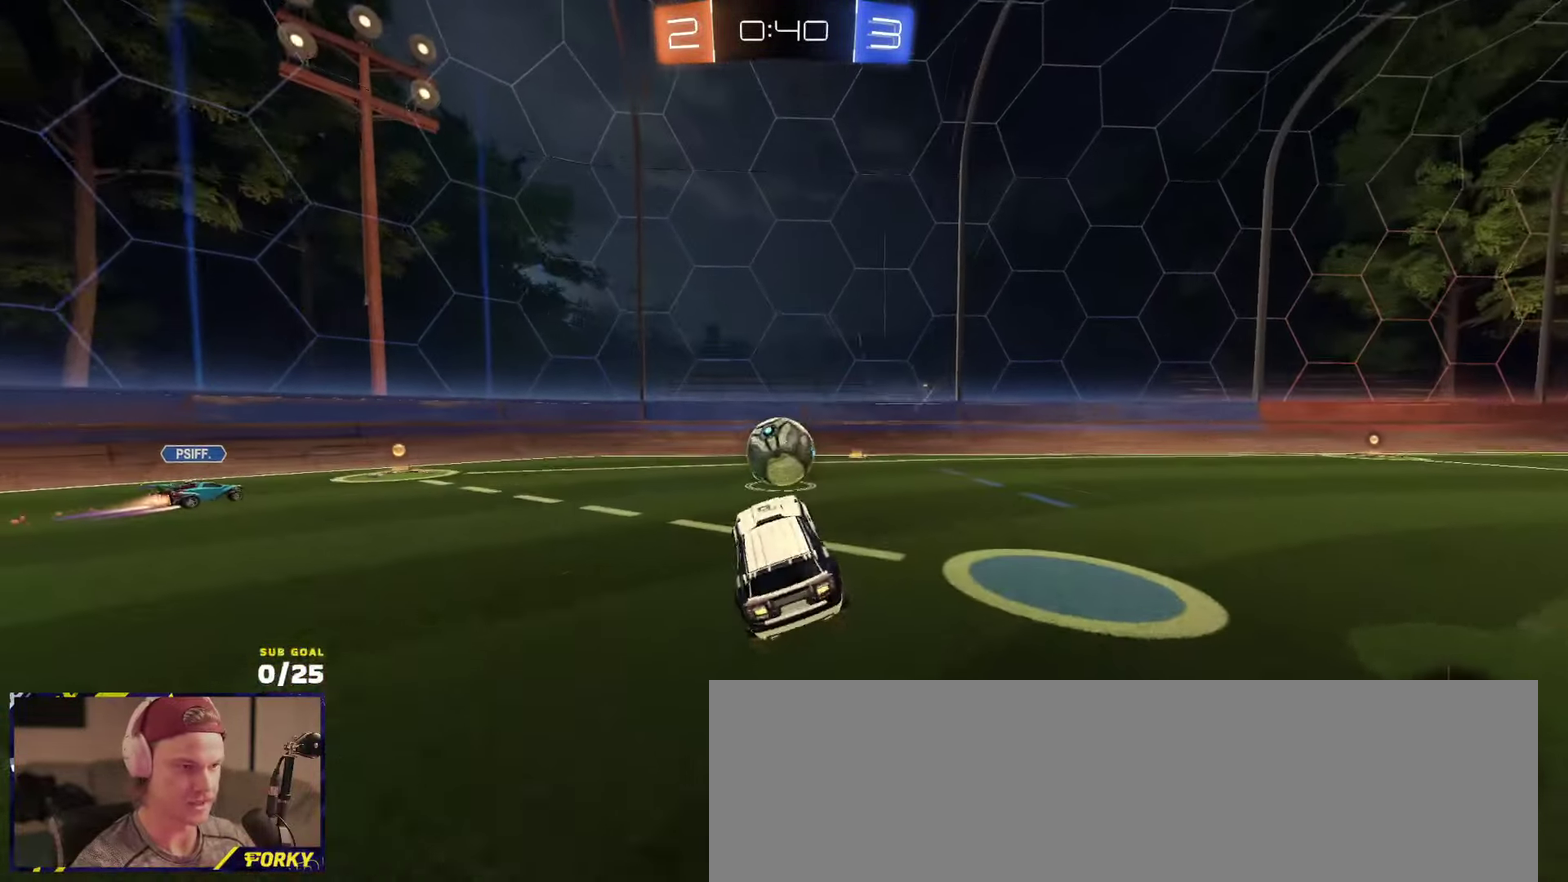
{"buttons": ["R2"], "left_stick": "right", "right_stick": "center"}
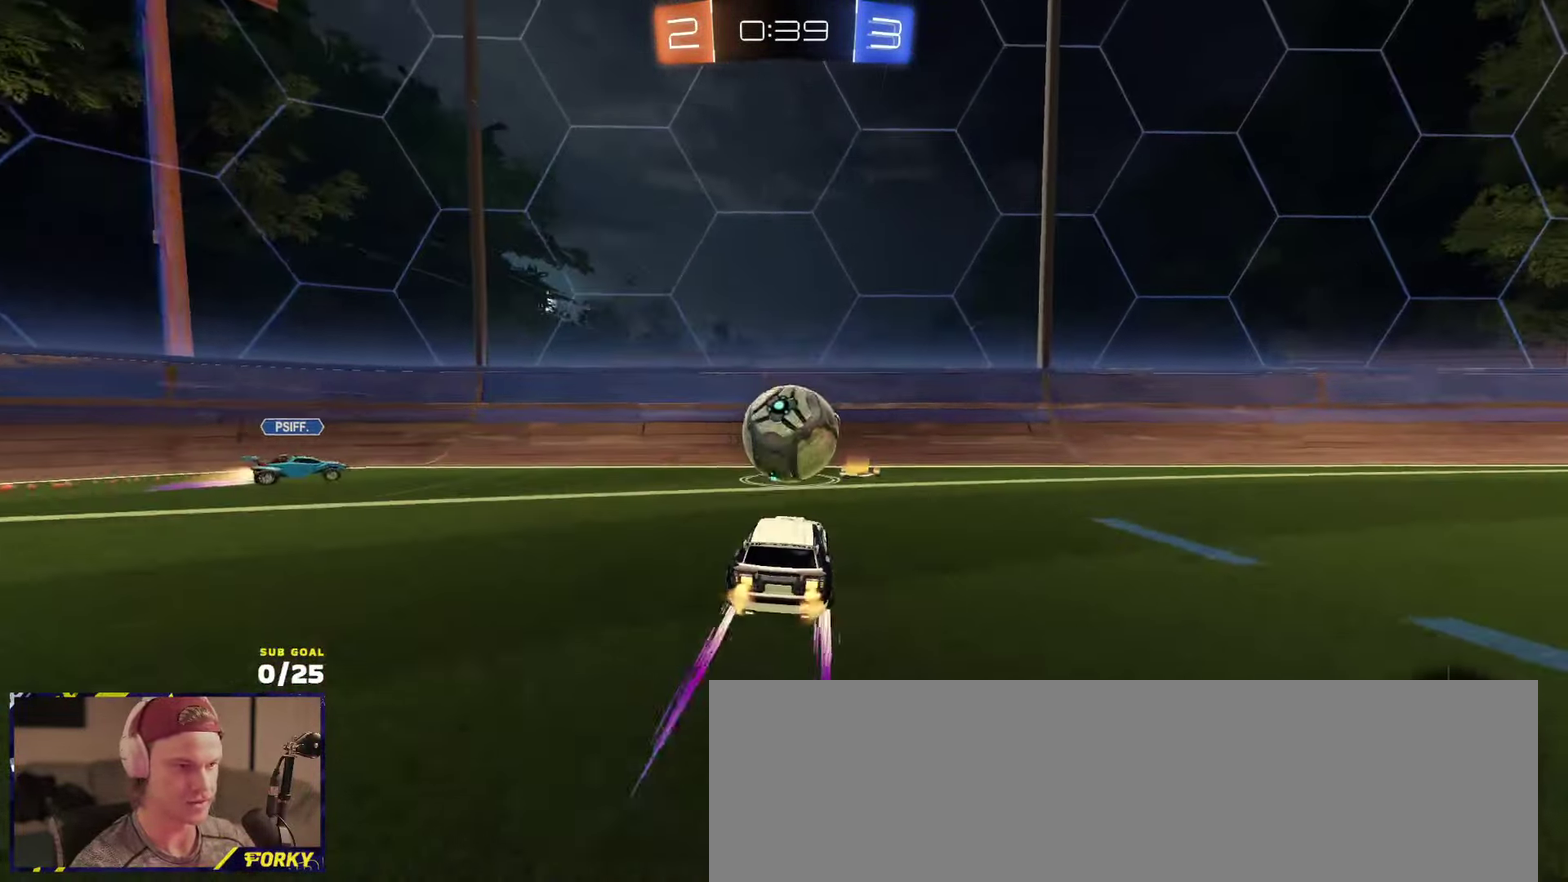
{"buttons": ["A", "R1", "R2"], "left_stick": "right", "right_stick": "center", "events": [[150, "A", "down"], [183, "left_stick", "down-right"], [266, "A", "up"], [350, "left_stick", "right"], [400, "R1", "down"], [400, "left_stick", "up-right"], [433, "A", "down"], [450, "left_stick", "right"]]}